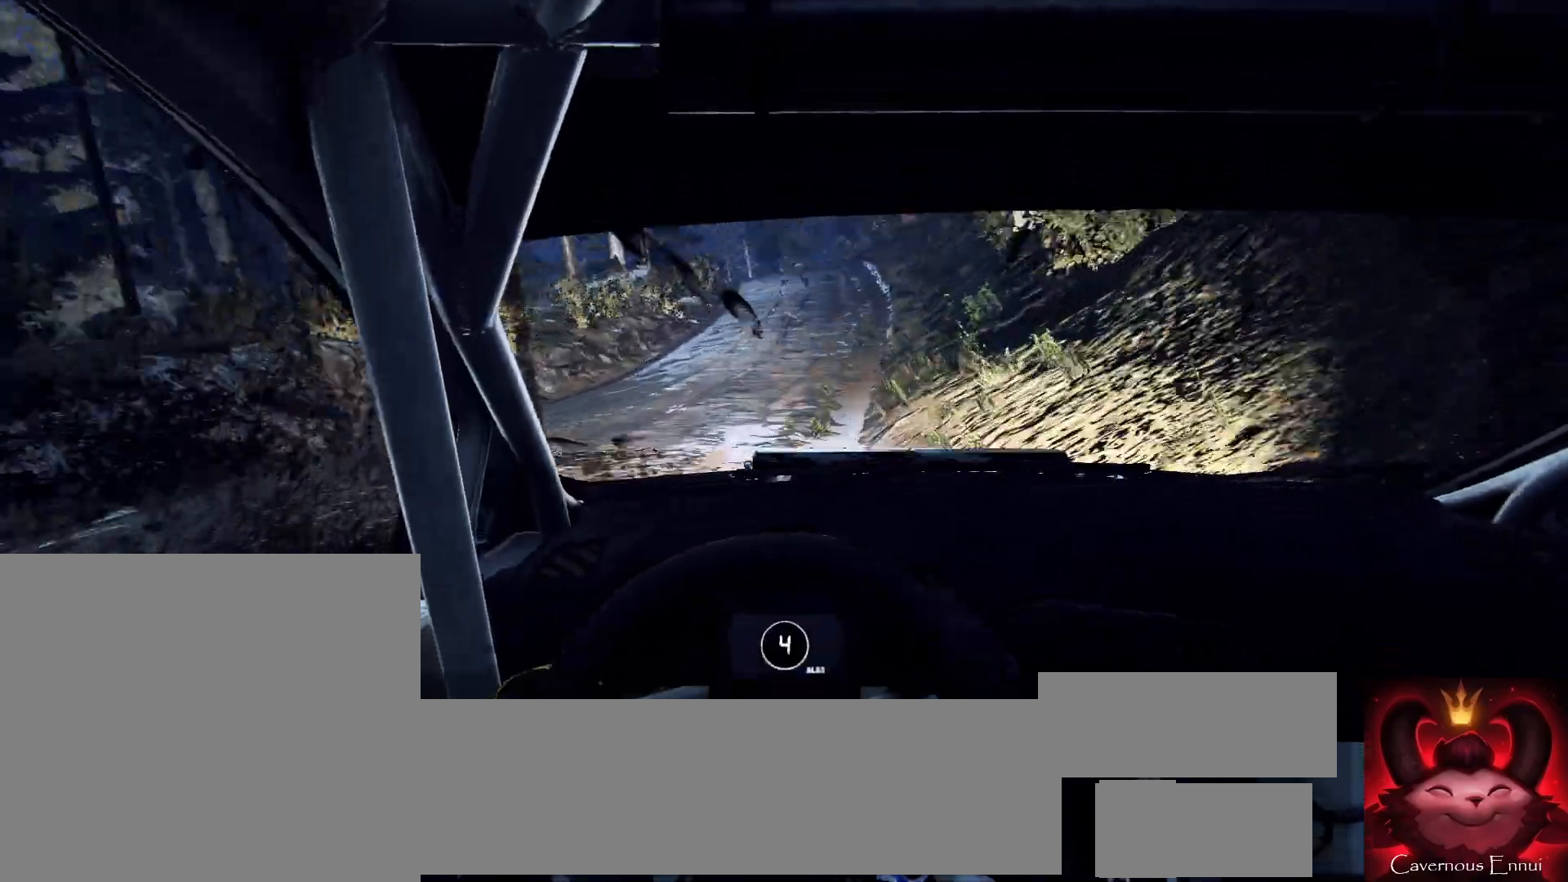
Gameplay with a controller (Xbox layout); each line is a JSON object with the inputs held at the frame after it. "events" lists button and stick changes between this image and that frame as [ms after this image, input, new state], when the widget could be followed in between.
{"buttons": [], "left_stick": "right", "right_stick": "center", "events": [[67, "left_stick", "right"], [200, "left_stick", "center"], [200, "right_stick", "up"], [333, "left_stick", "right"], [333, "right_stick", "center"]]}
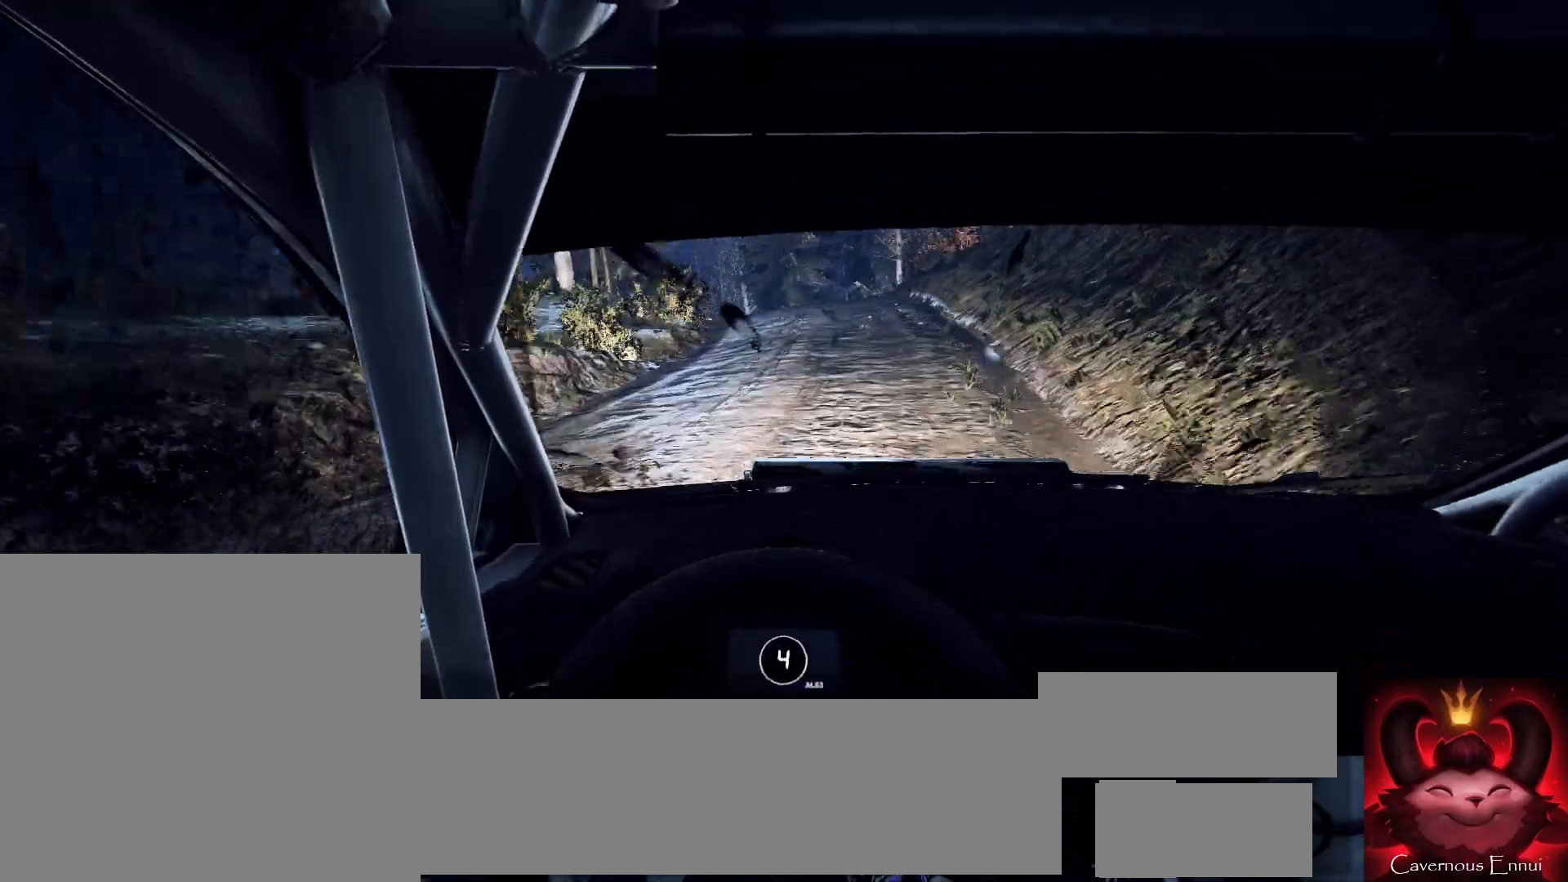
{"buttons": ["L2"], "left_stick": "down-left", "right_stick": "center", "events": [[33, "left_stick", "center"], [100, "right_stick", "up"], [133, "left_stick", "down-left"], [267, "right_stick", "center"], [300, "L2", "down"]]}
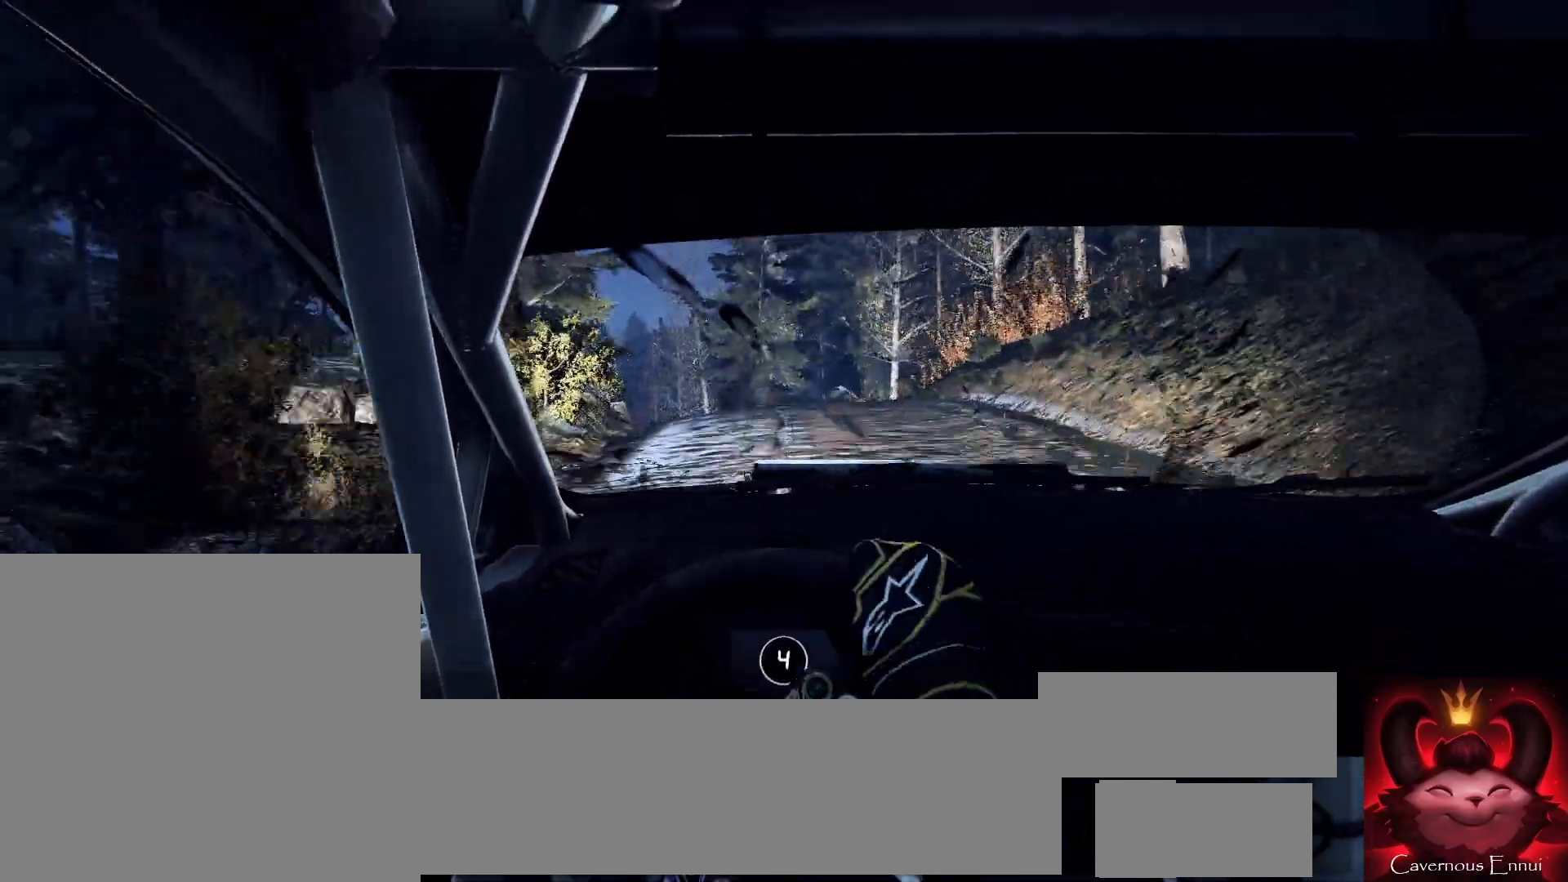
{"buttons": [], "left_stick": "center", "right_stick": "up", "events": [[100, "left_stick", "center"], [133, "L2", "up"], [200, "left_stick", "left"], [367, "left_stick", "center"], [467, "right_stick", "up"]]}
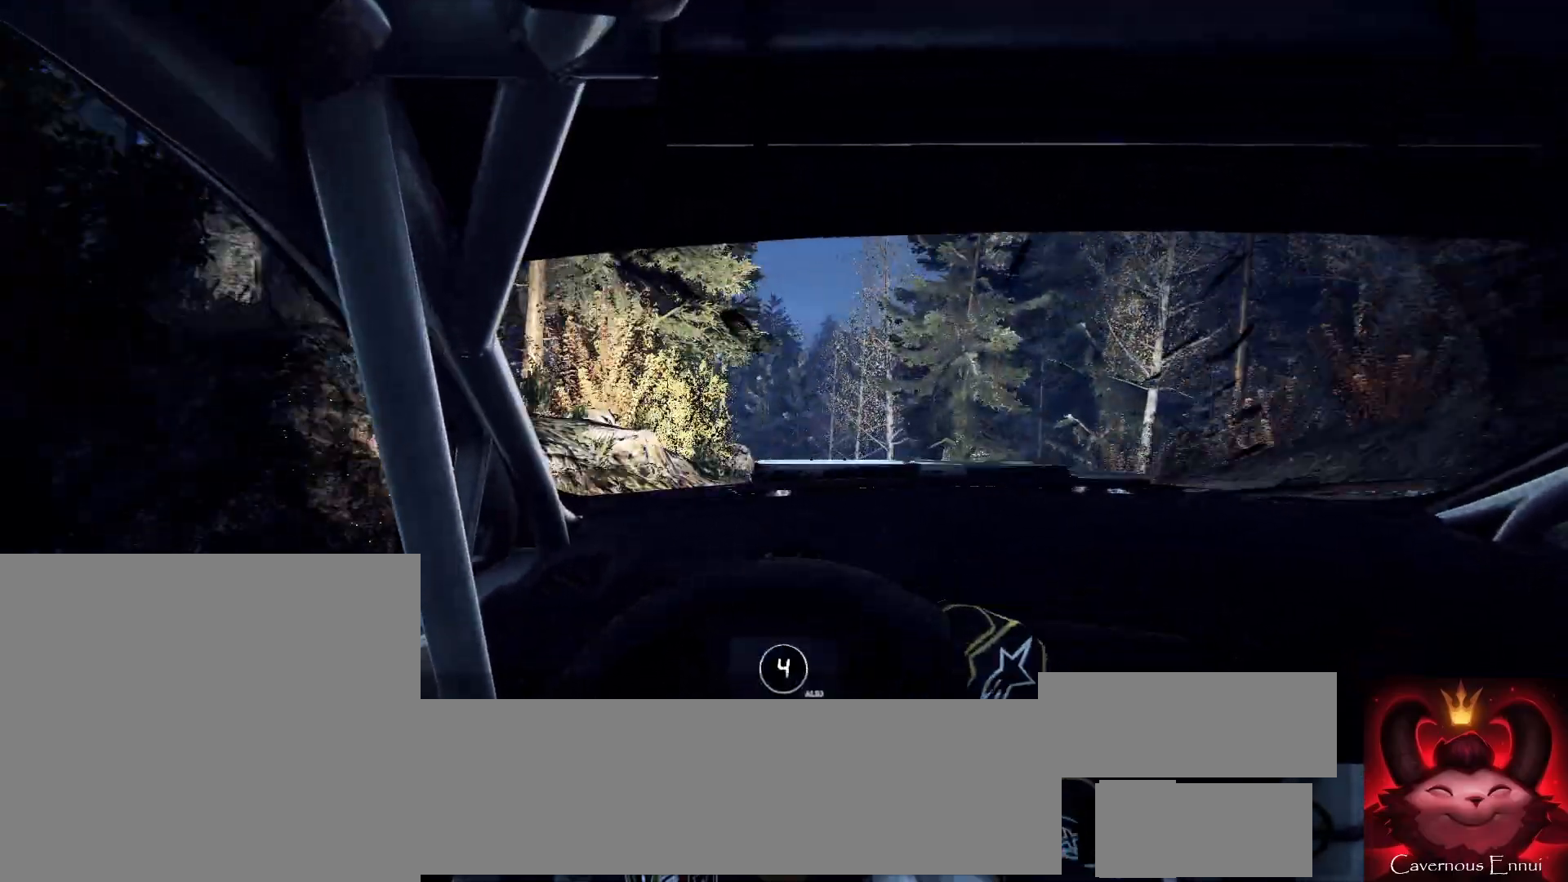
{"buttons": [], "left_stick": "center", "right_stick": "center", "events": [[100, "left_stick", "right"], [100, "right_stick", "center"], [367, "left_stick", "center"]]}
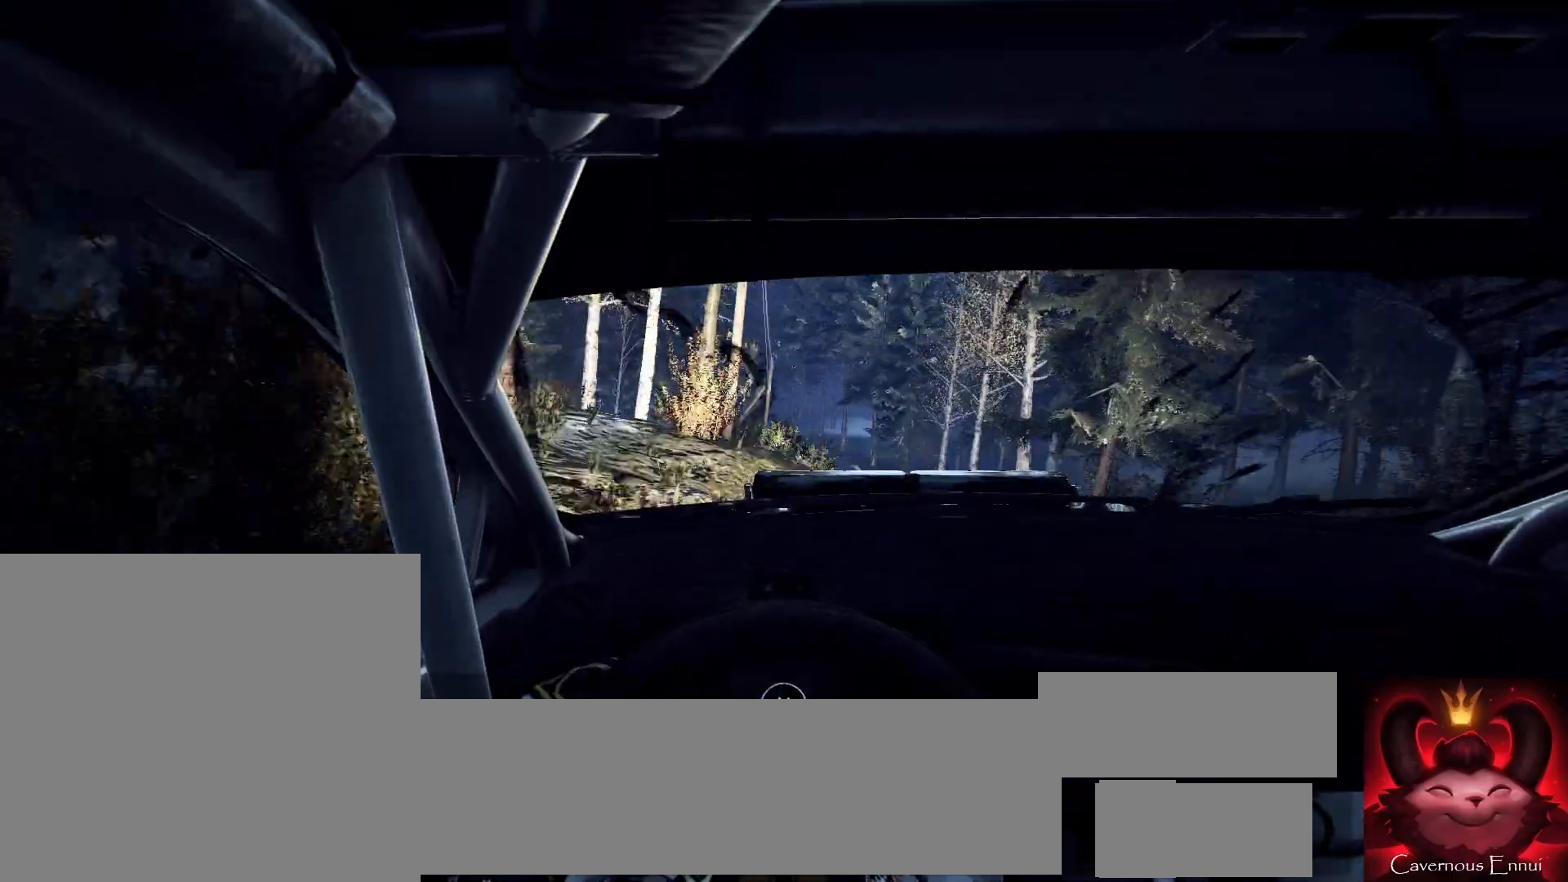
{"buttons": [], "left_stick": "center", "right_stick": "center", "events": [[33, "left_stick", "right"], [200, "left_stick", "center"], [333, "left_stick", "right"], [500, "left_stick", "center"]]}
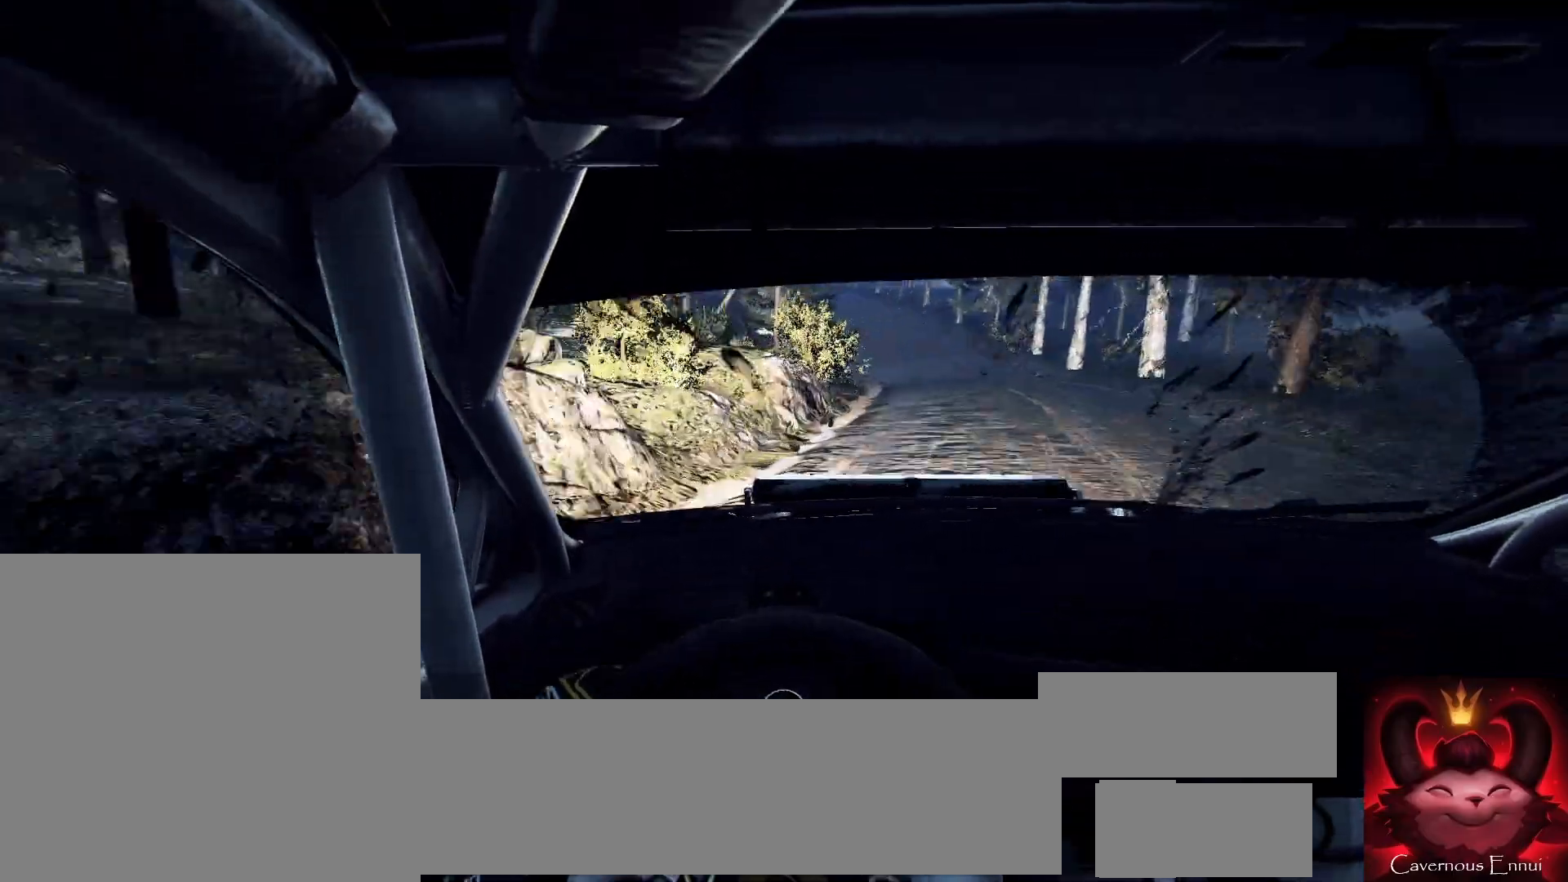
{"buttons": [], "left_stick": "center", "right_stick": "up", "events": [[67, "left_stick", "right"], [433, "left_stick", "center"], [433, "right_stick", "up"]]}
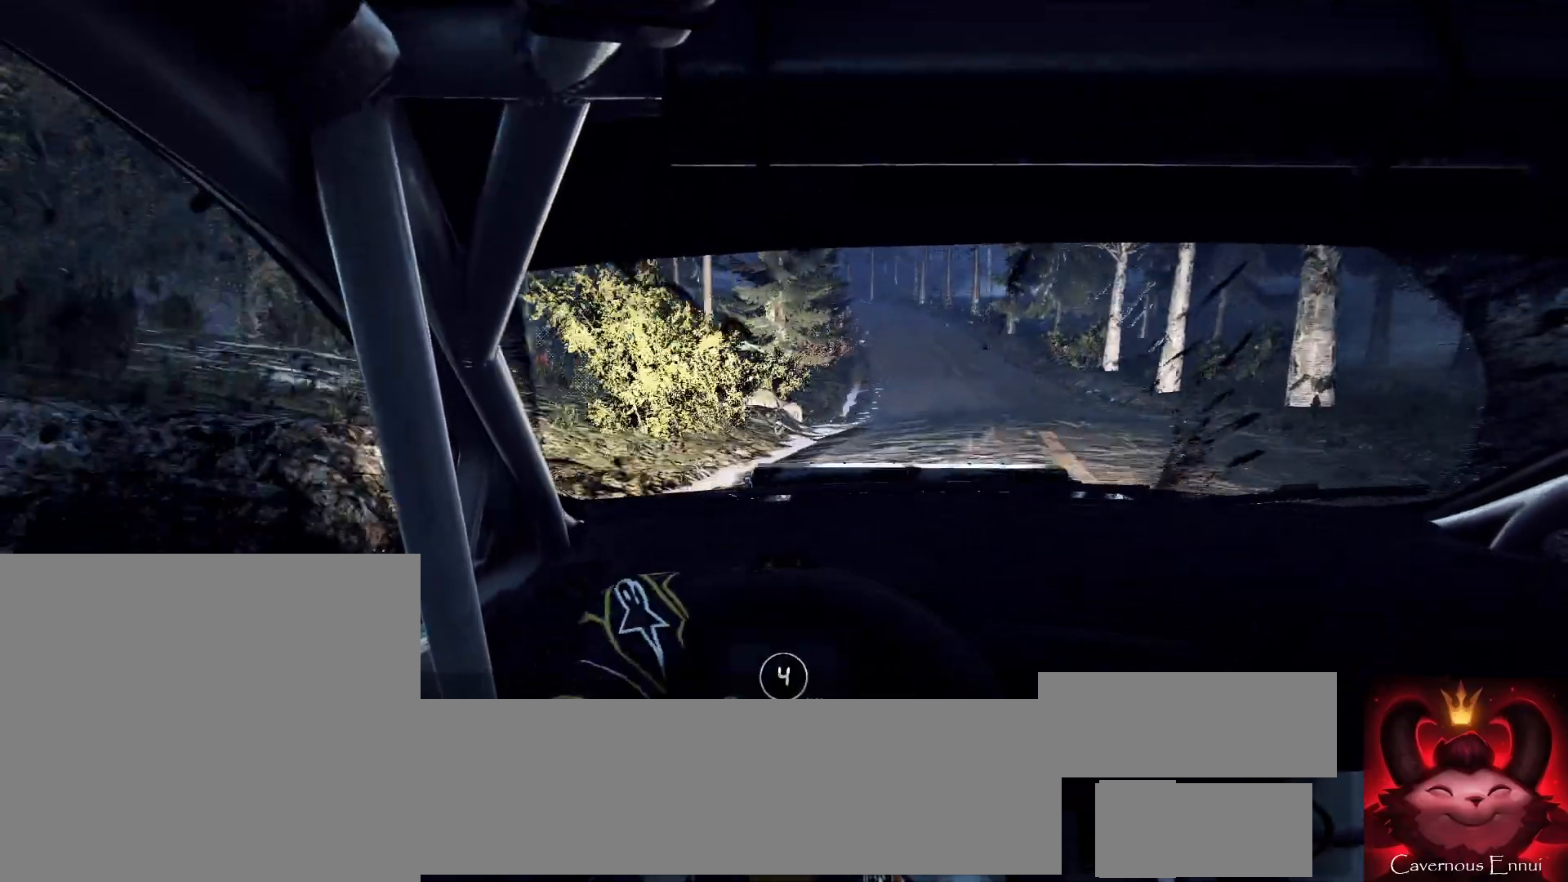
{"buttons": [], "left_stick": "left", "right_stick": "up", "events": [[467, "left_stick", "left"]]}
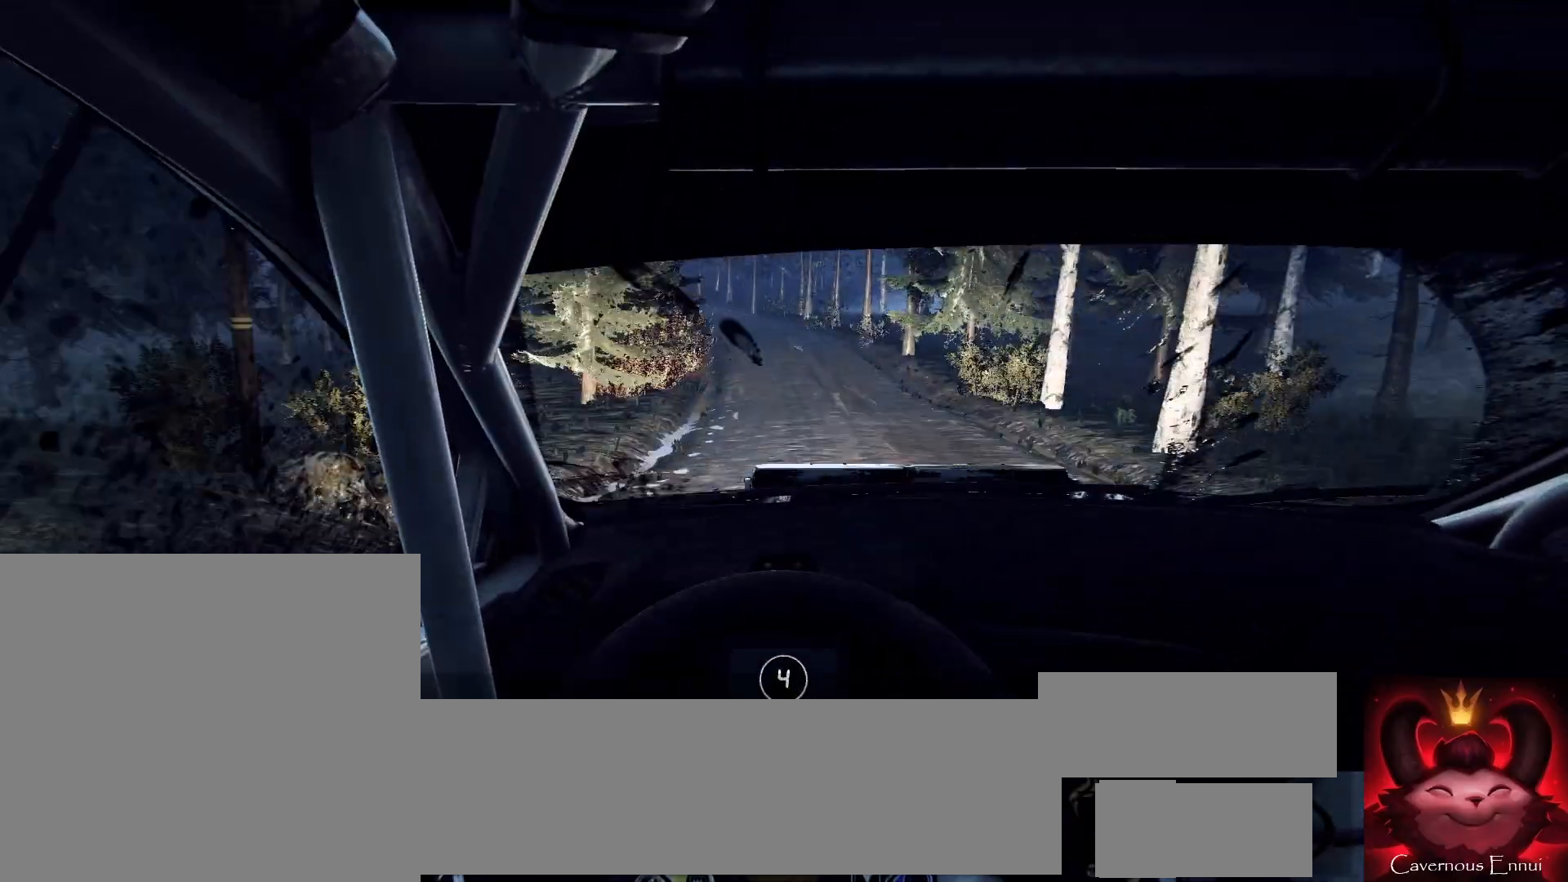
{"buttons": [], "left_stick": "left", "right_stick": "up", "events": [[200, "left_stick", "center"], [300, "left_stick", "left"]]}
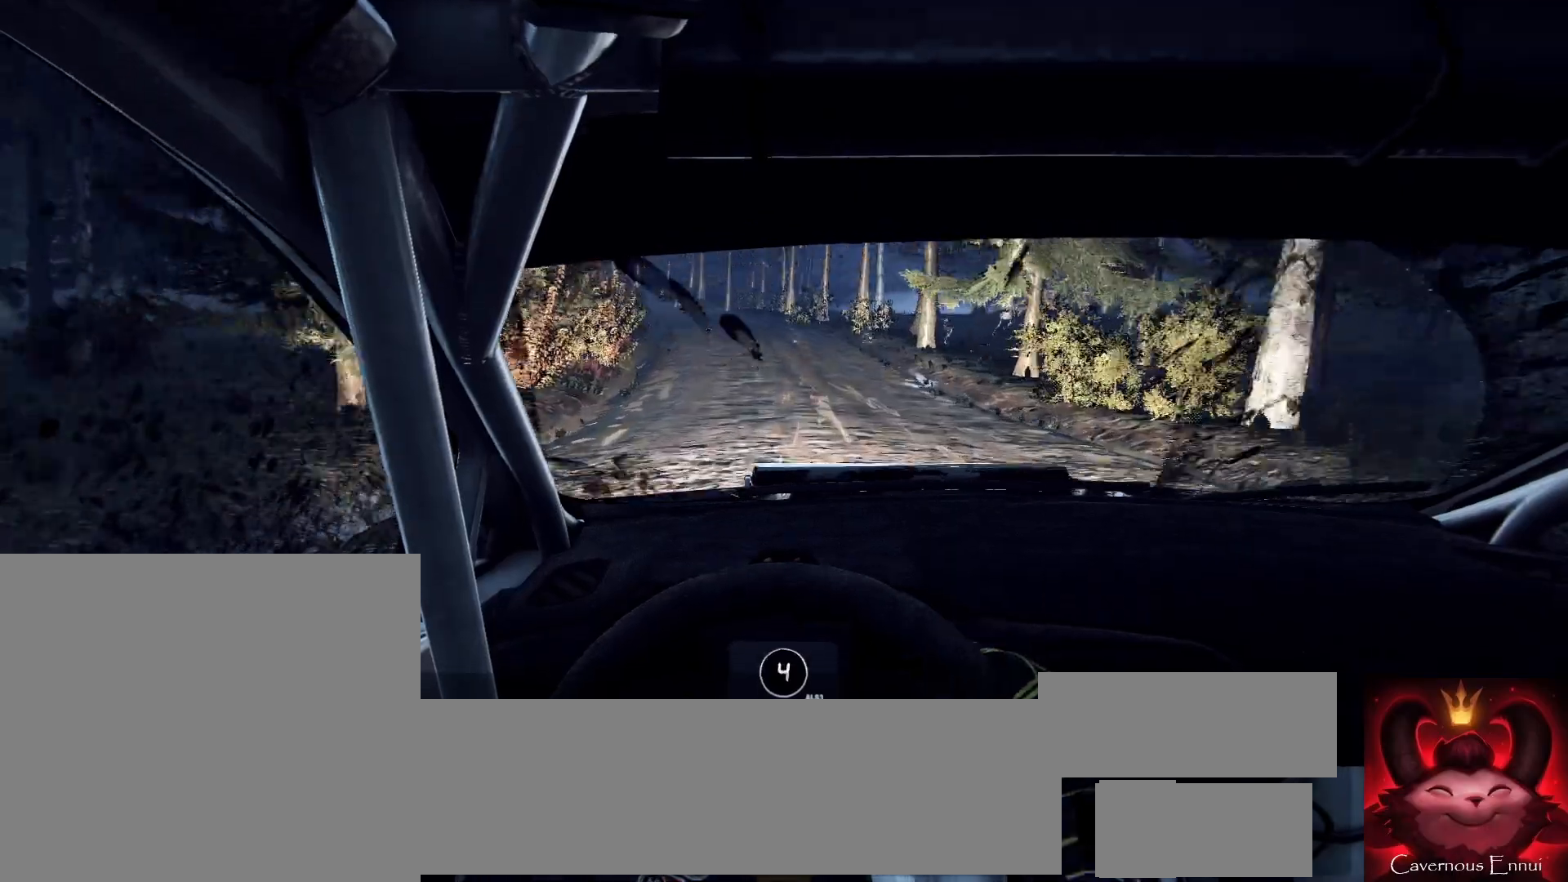
{"buttons": [], "left_stick": "left", "right_stick": "up", "events": [[33, "left_stick", "center"], [467, "left_stick", "left"]]}
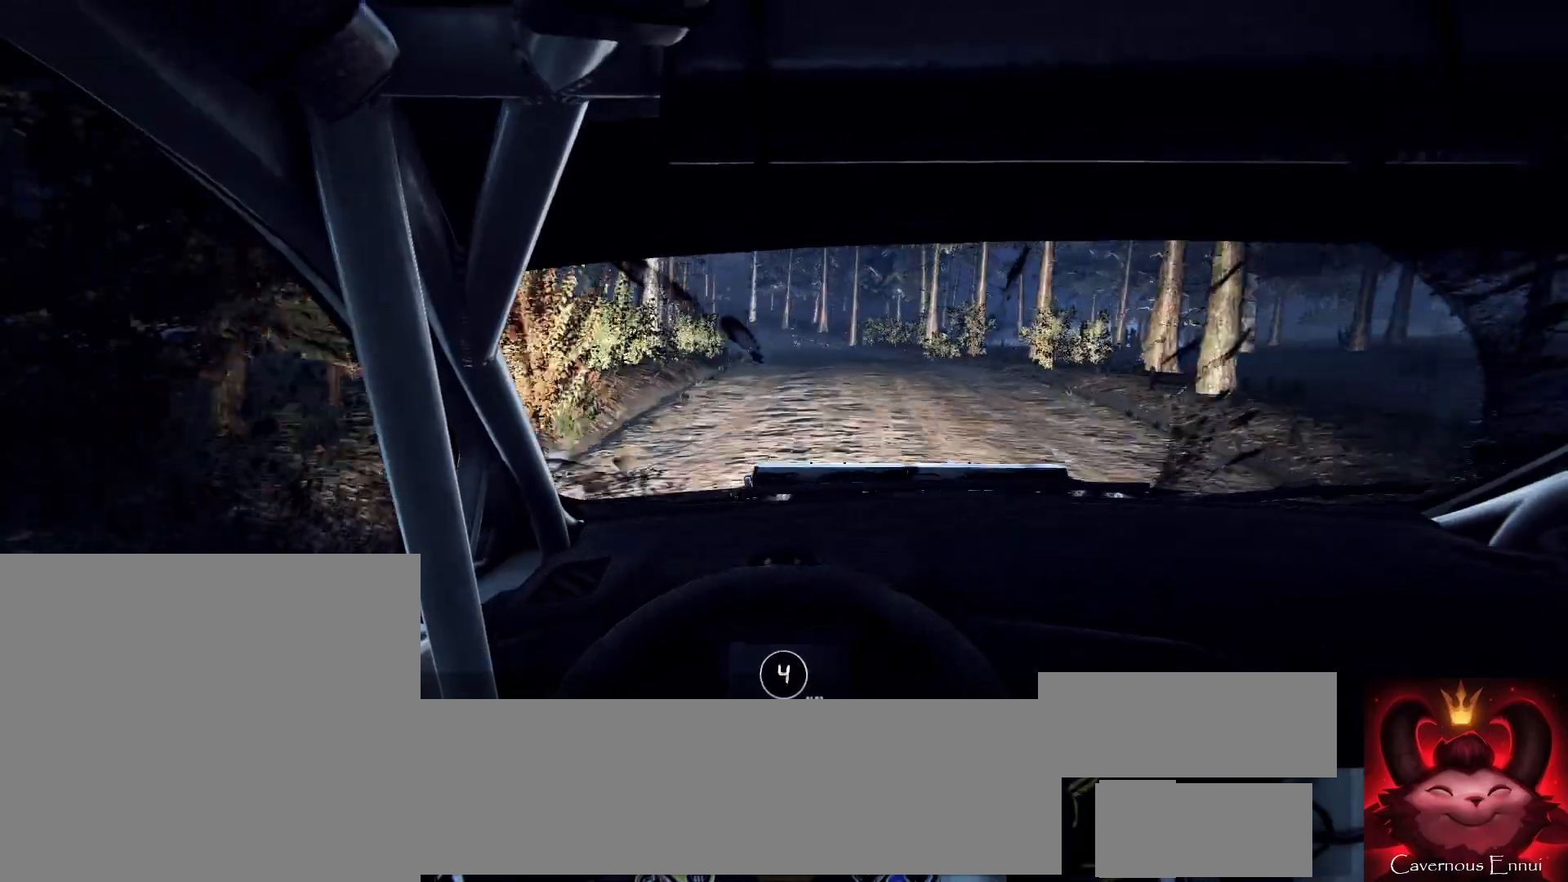
{"buttons": [], "left_stick": "center", "right_stick": "up", "events": [[100, "left_stick", "center"], [233, "left_stick", "left"], [400, "left_stick", "center"]]}
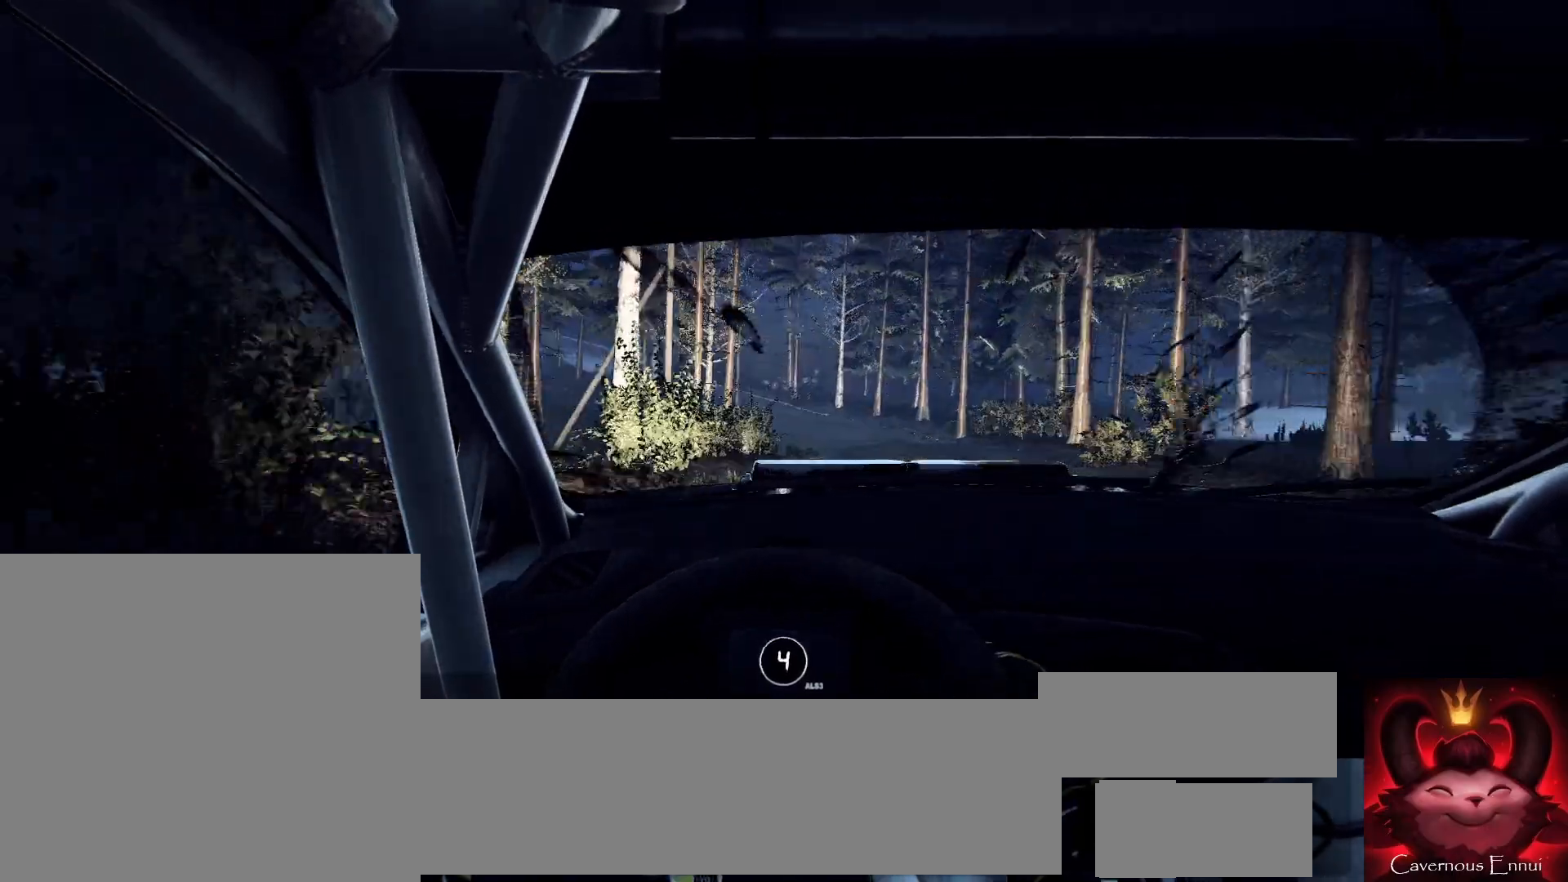
{"buttons": [], "left_stick": "center", "right_stick": "up", "events": [[167, "right_stick", "center"], [233, "left_stick", "left"], [433, "left_stick", "center"], [500, "right_stick", "up"]]}
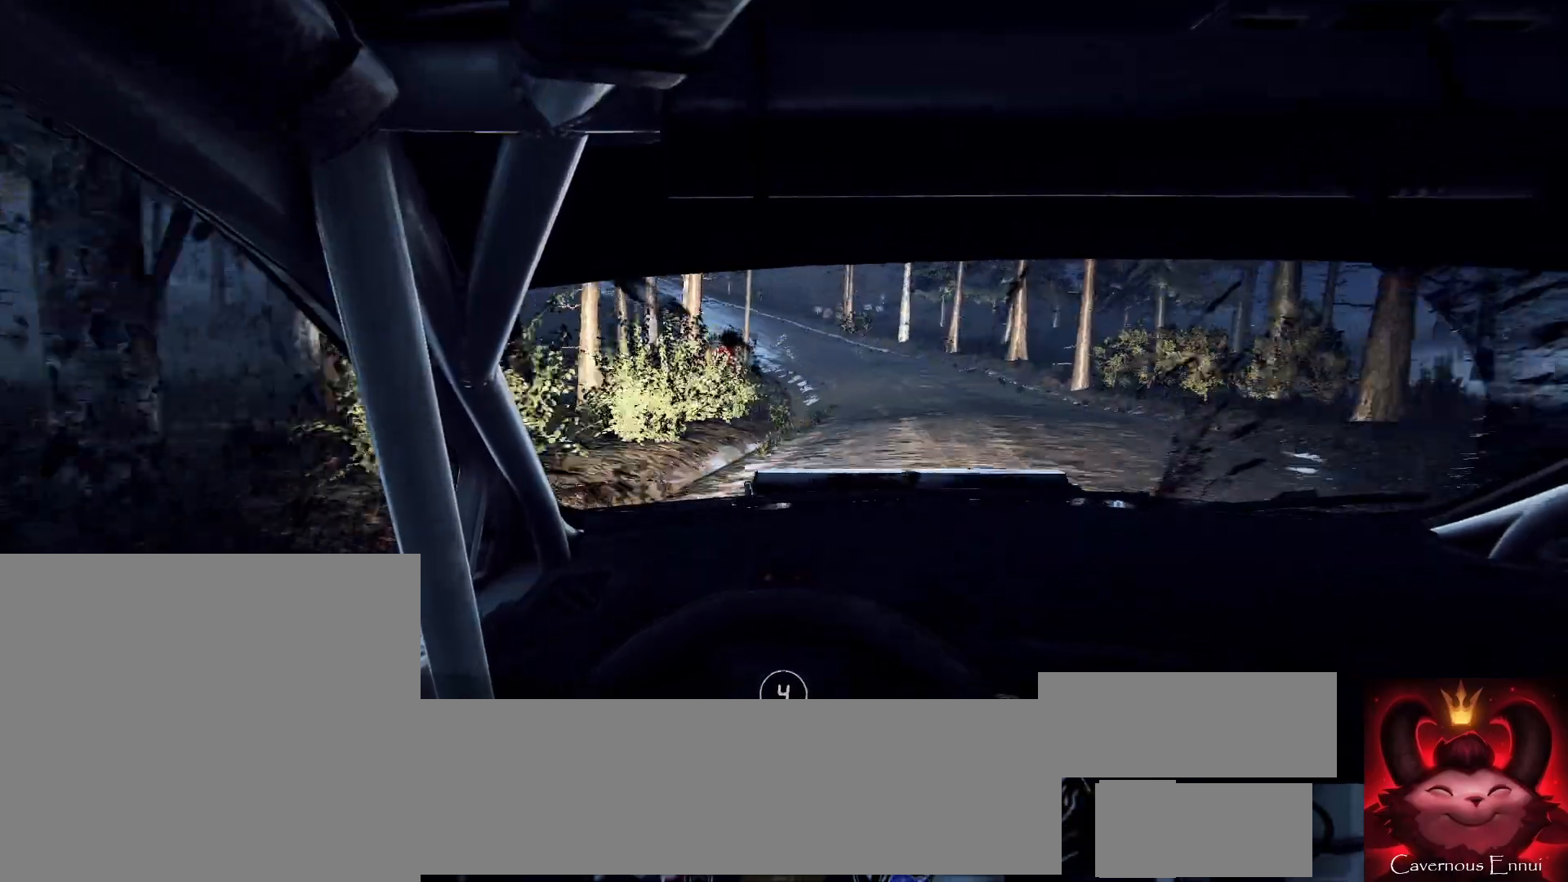
{"buttons": [], "left_stick": "left", "right_stick": "center", "events": [[33, "left_stick", "left"], [133, "right_stick", "center"], [200, "left_stick", "center"], [300, "left_stick", "left"]]}
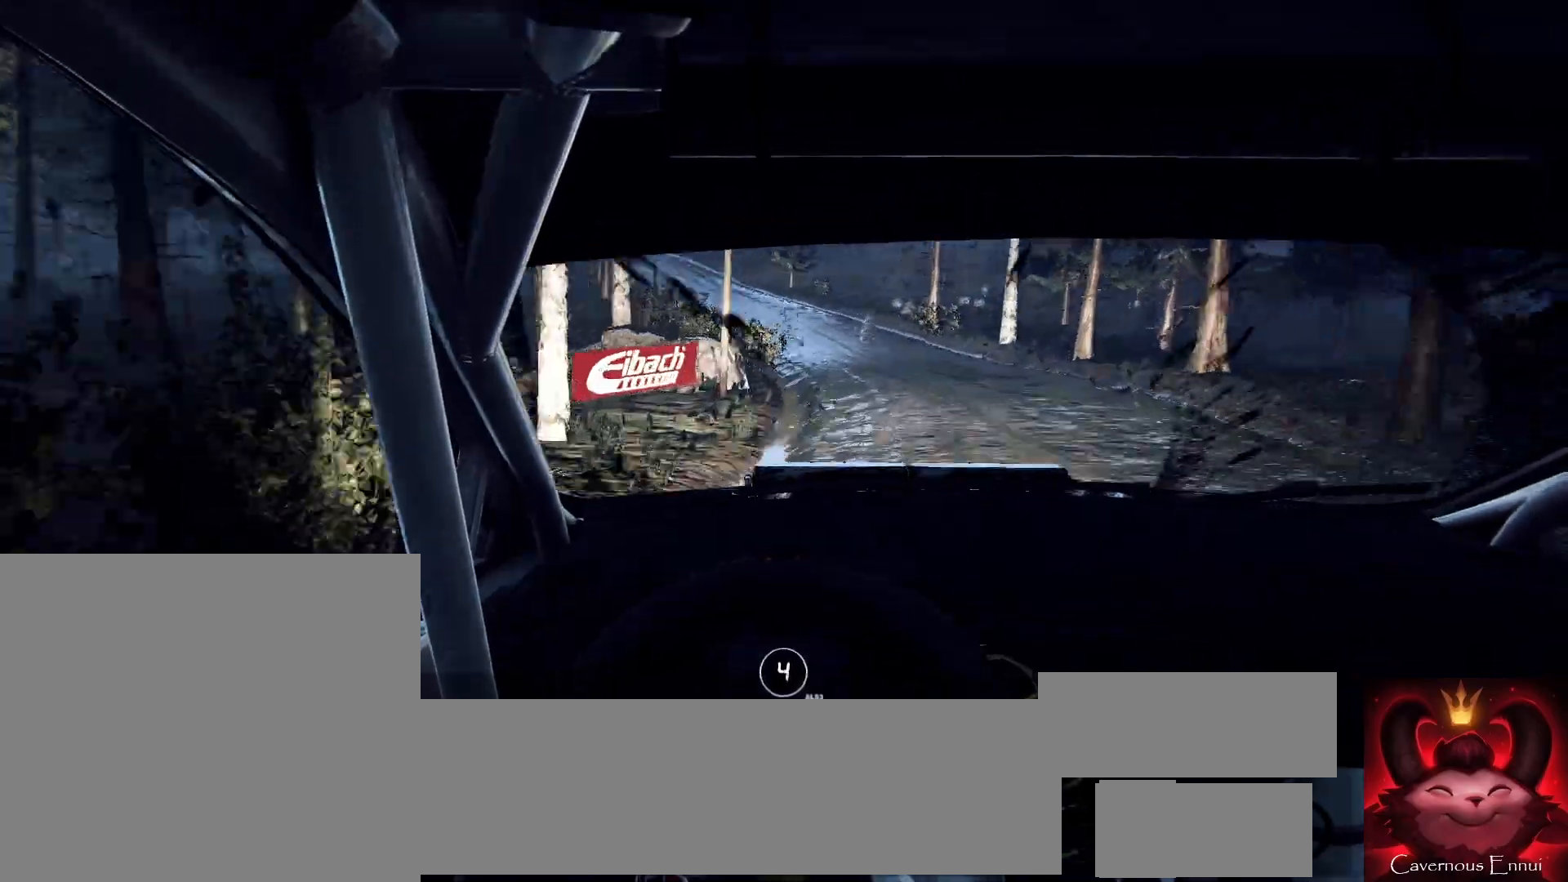
{"buttons": [], "left_stick": "center", "right_stick": "center", "events": [[100, "left_stick", "center"], [233, "left_stick", "left"], [333, "right_stick", "up"], [367, "left_stick", "center"], [467, "right_stick", "center"]]}
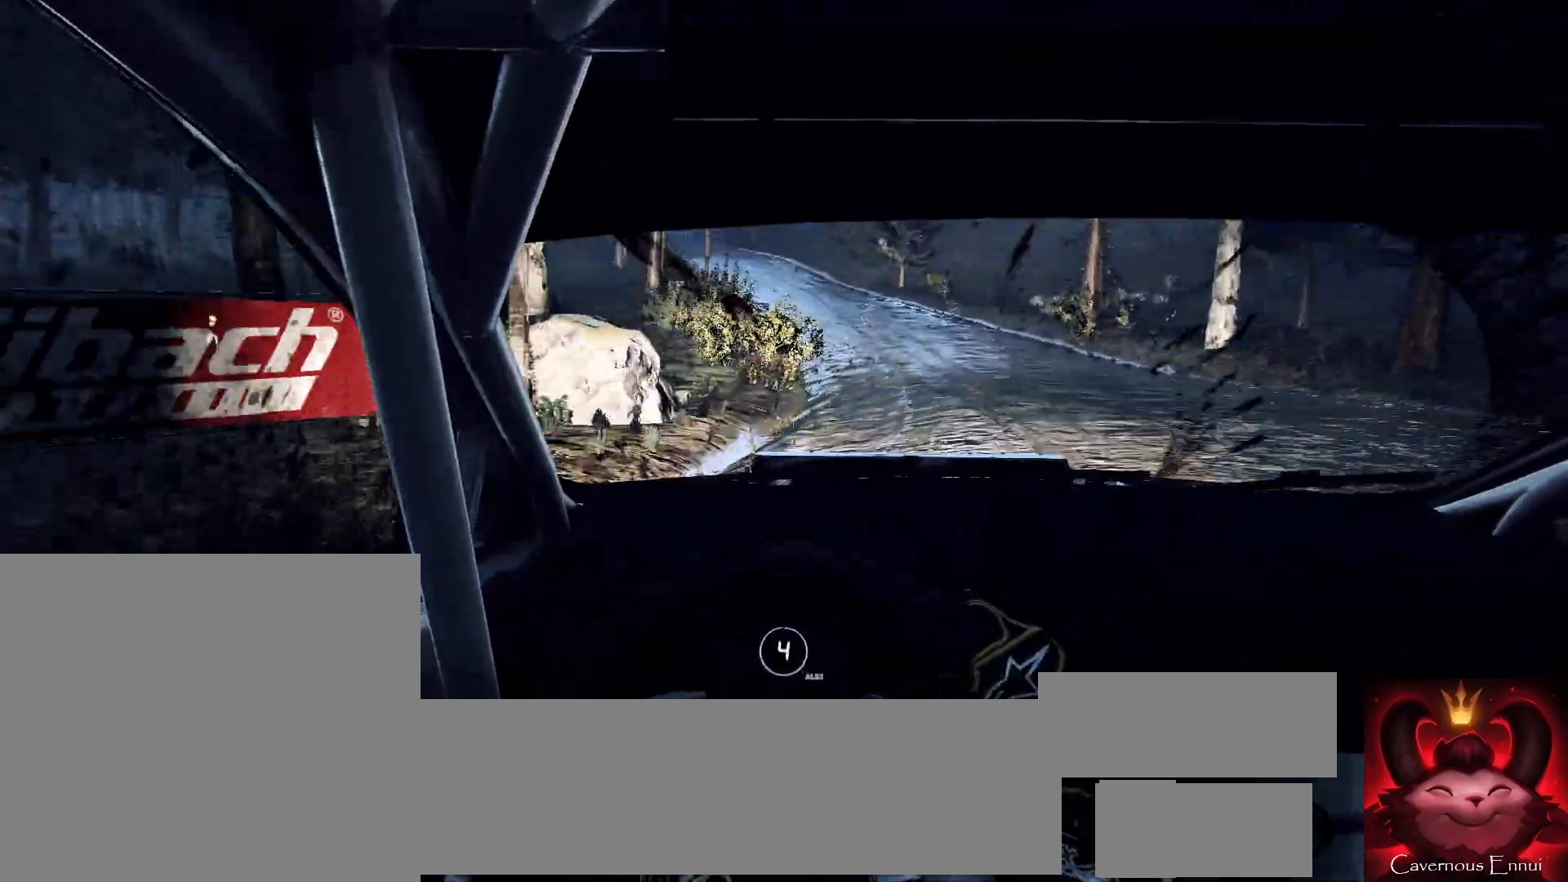
{"buttons": [], "left_stick": "left", "right_stick": "center", "events": [[33, "left_stick", "left"], [200, "left_stick", "center"], [300, "left_stick", "left"]]}
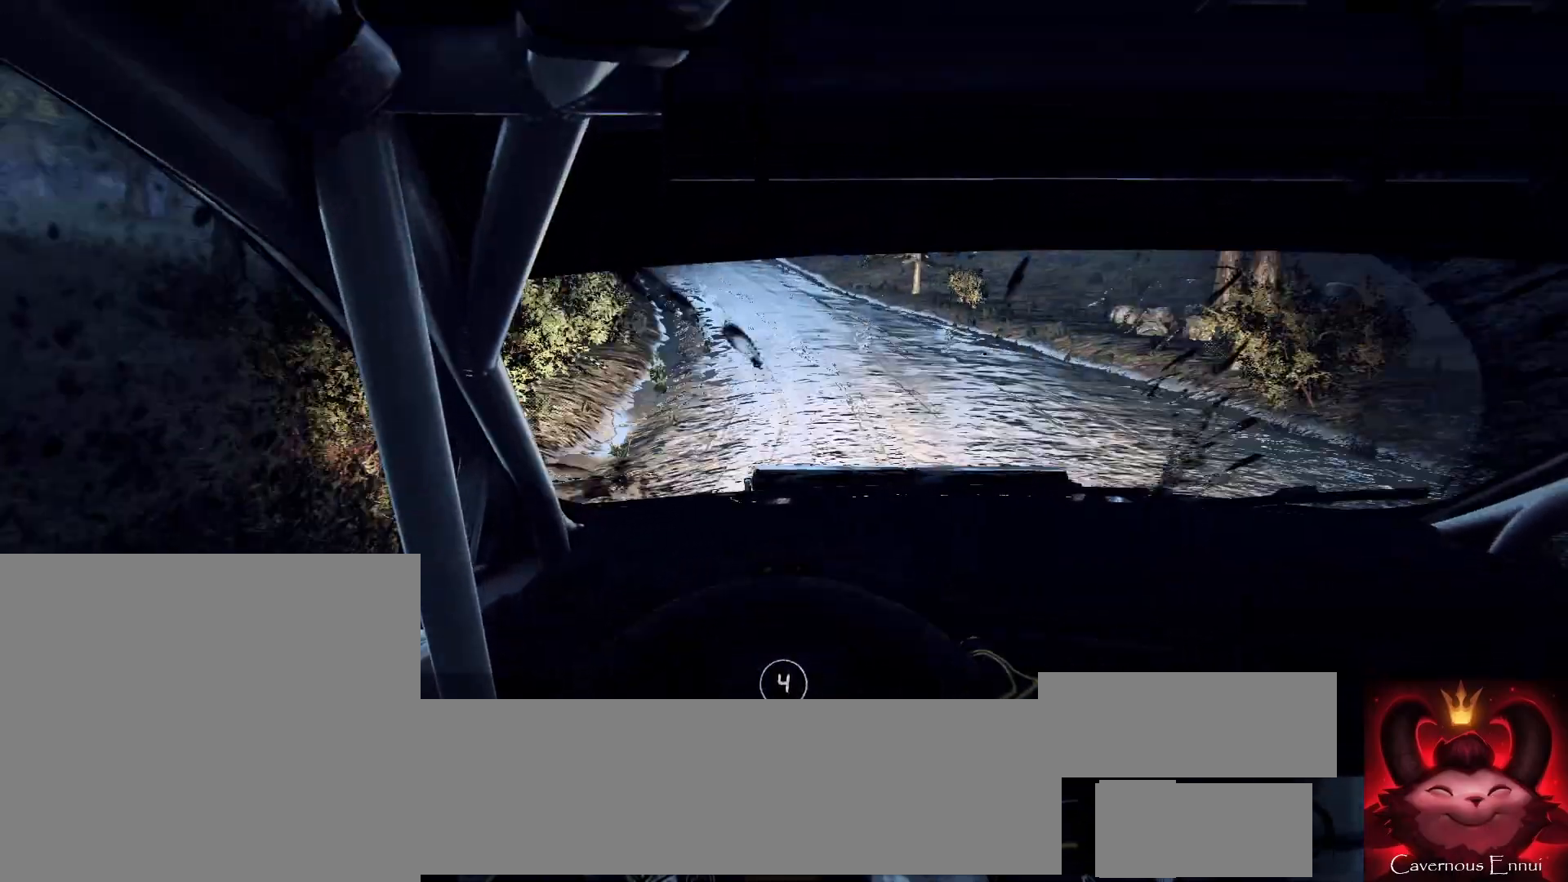
{"buttons": [], "left_stick": "center", "right_stick": "up", "events": [[133, "left_stick", "center"], [233, "right_stick", "up"], [267, "left_stick", "left"], [400, "left_stick", "center"]]}
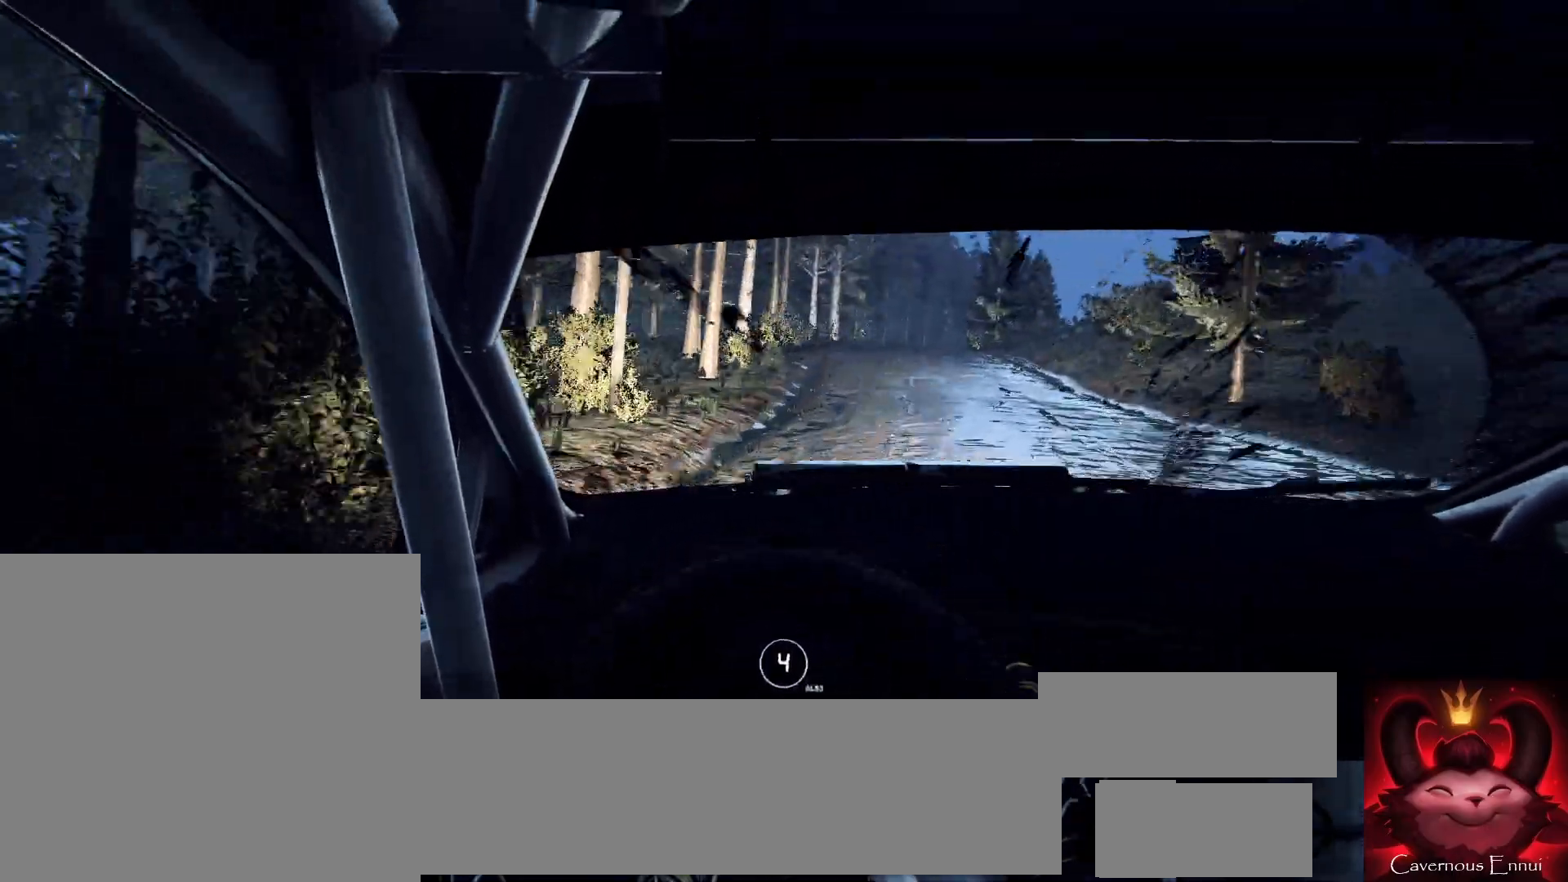
{"buttons": [], "left_stick": "center", "right_stick": "up", "events": [[67, "left_stick", "right"], [433, "left_stick", "center"]]}
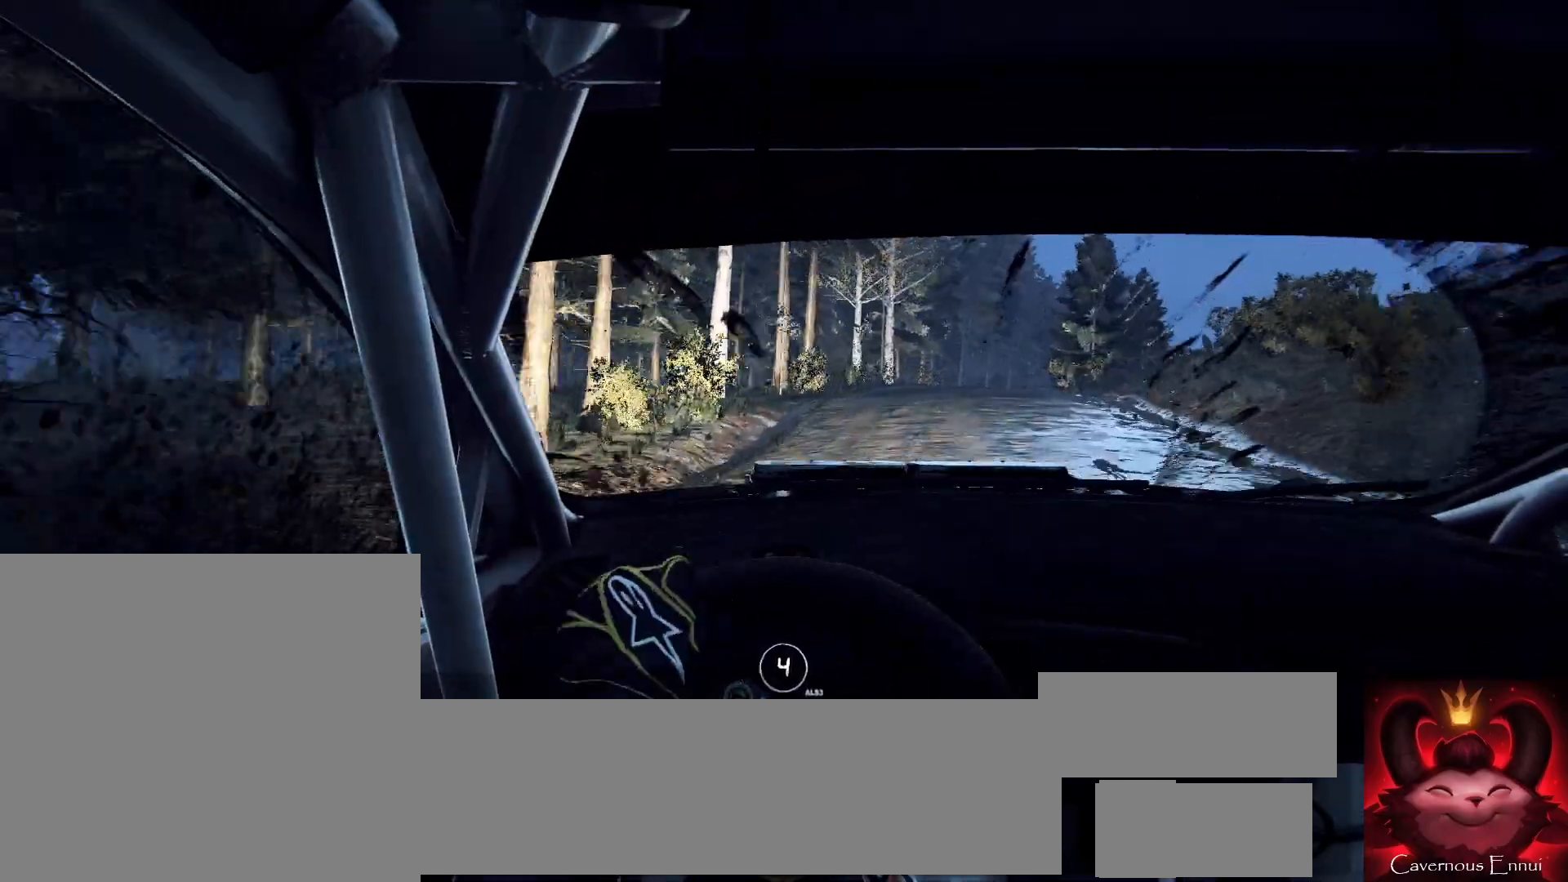
{"buttons": [], "left_stick": "center", "right_stick": "up", "events": [[100, "left_stick", "right"], [300, "left_stick", "center"]]}
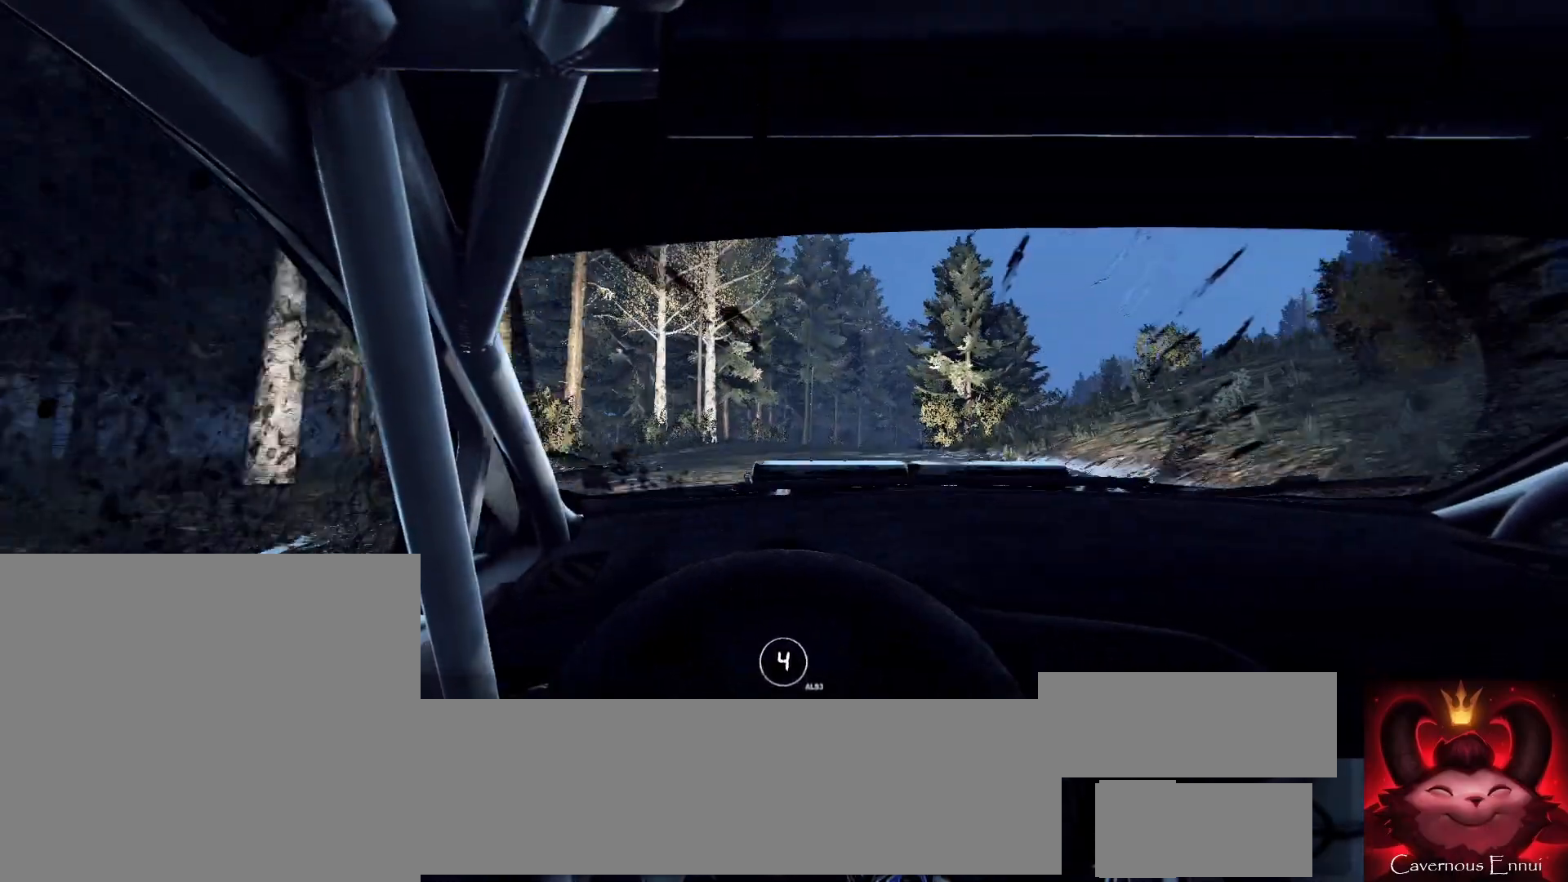
{"buttons": [], "left_stick": "center", "right_stick": "up", "events": [[300, "left_stick", "left"], [400, "left_stick", "center"]]}
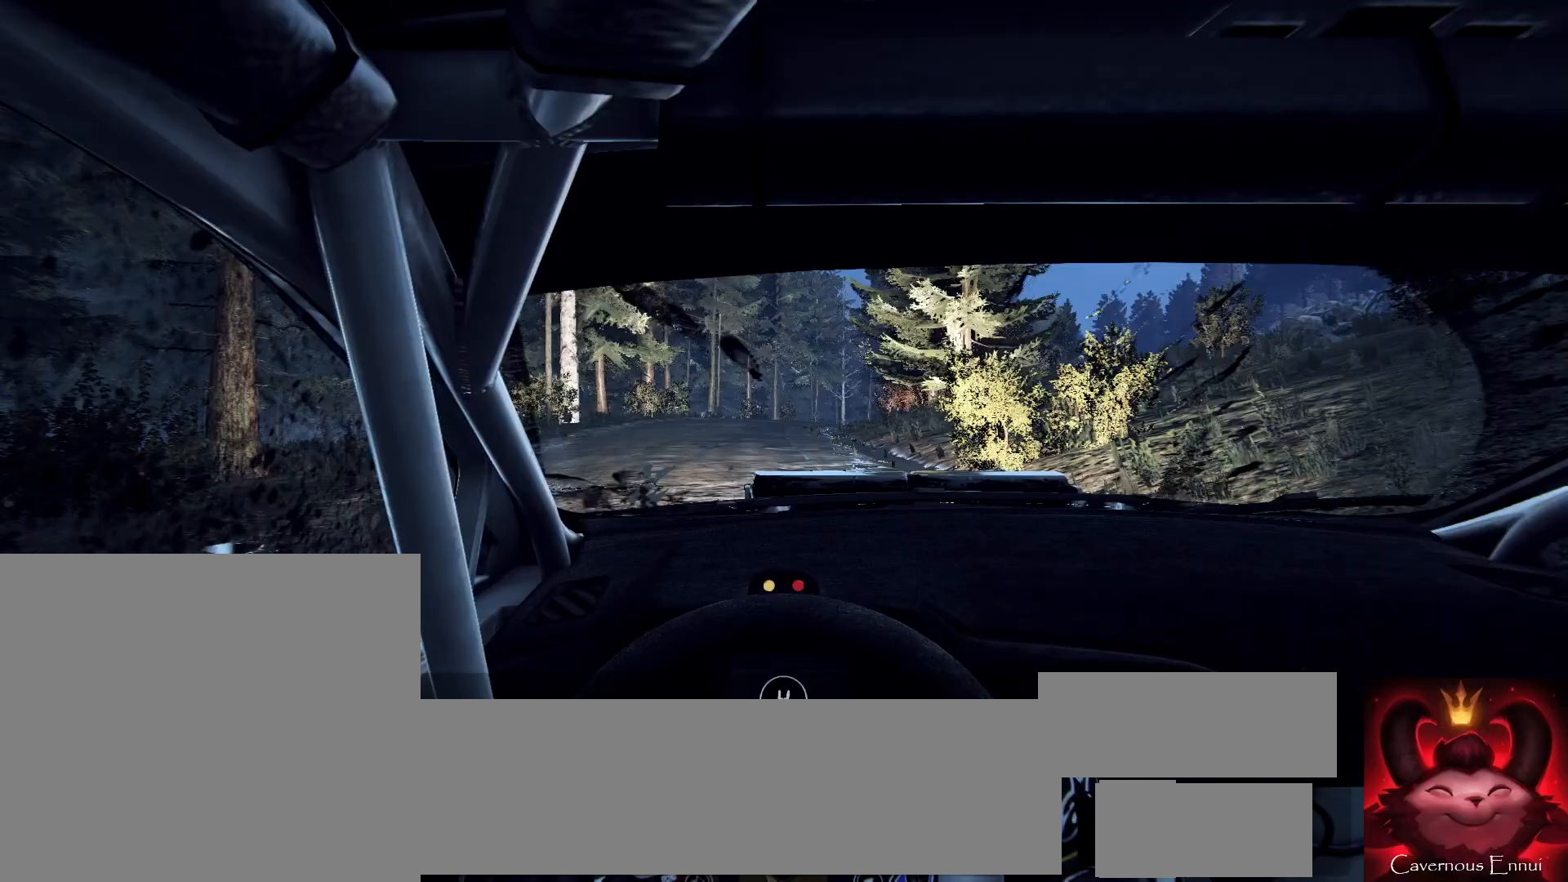
{"buttons": [], "left_stick": "center", "right_stick": "up", "events": [[233, "left_stick", "right"], [467, "left_stick", "center"]]}
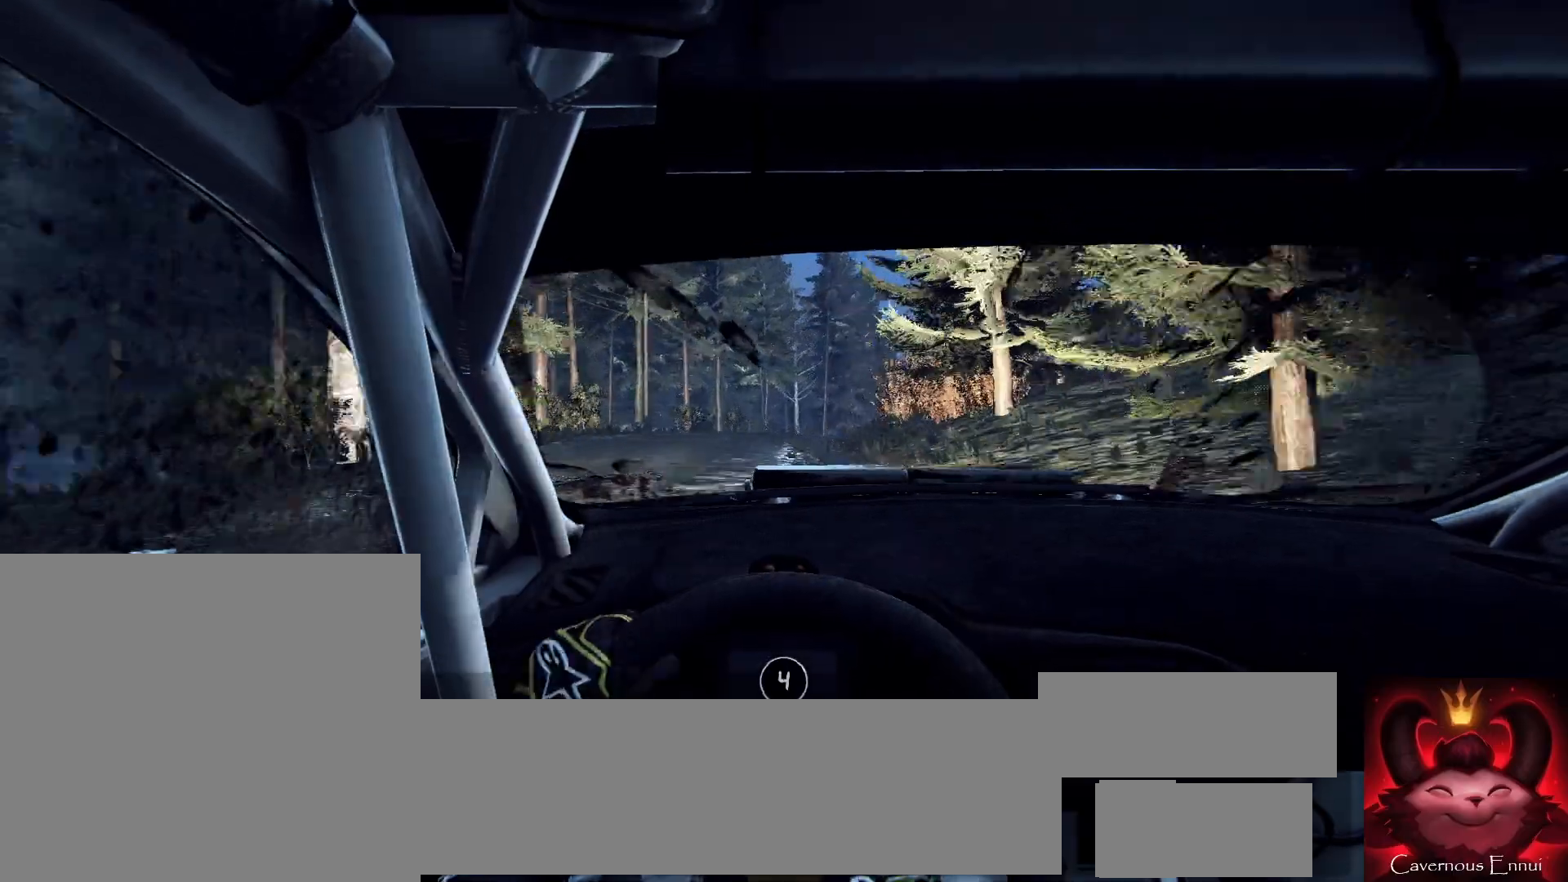
{"buttons": [], "left_stick": "right", "right_stick": "center", "events": [[100, "left_stick", "right"], [200, "right_stick", "center"], [267, "left_stick", "center"], [433, "left_stick", "right"]]}
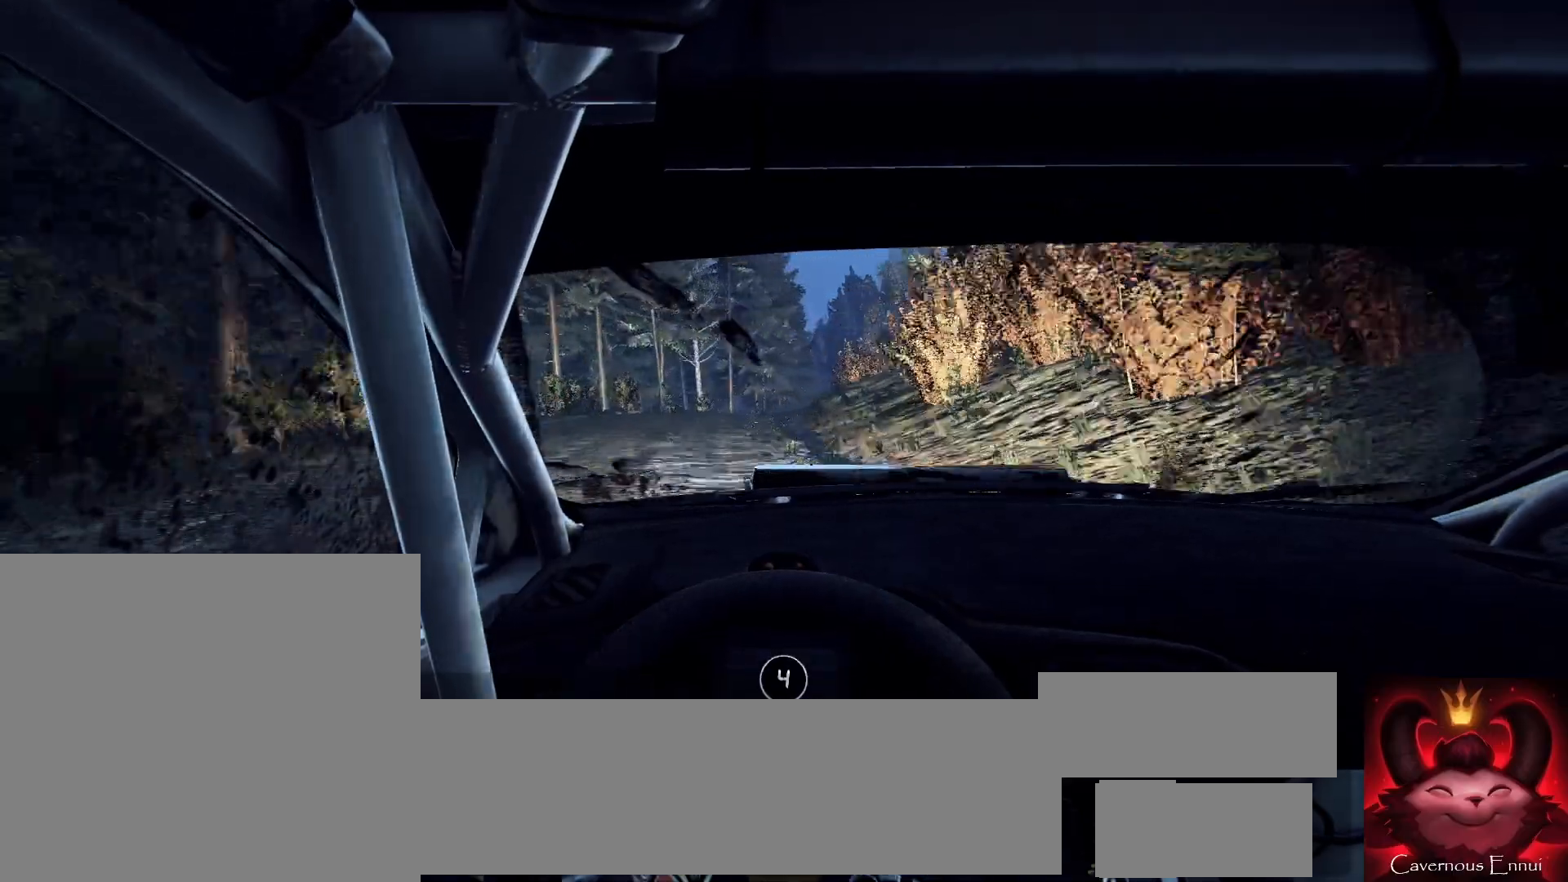
{"buttons": [], "left_stick": "center", "right_stick": "center", "events": [[100, "right_stick", "up"], [133, "left_stick", "center"], [200, "right_stick", "center"], [233, "left_stick", "right"], [367, "left_stick", "center"]]}
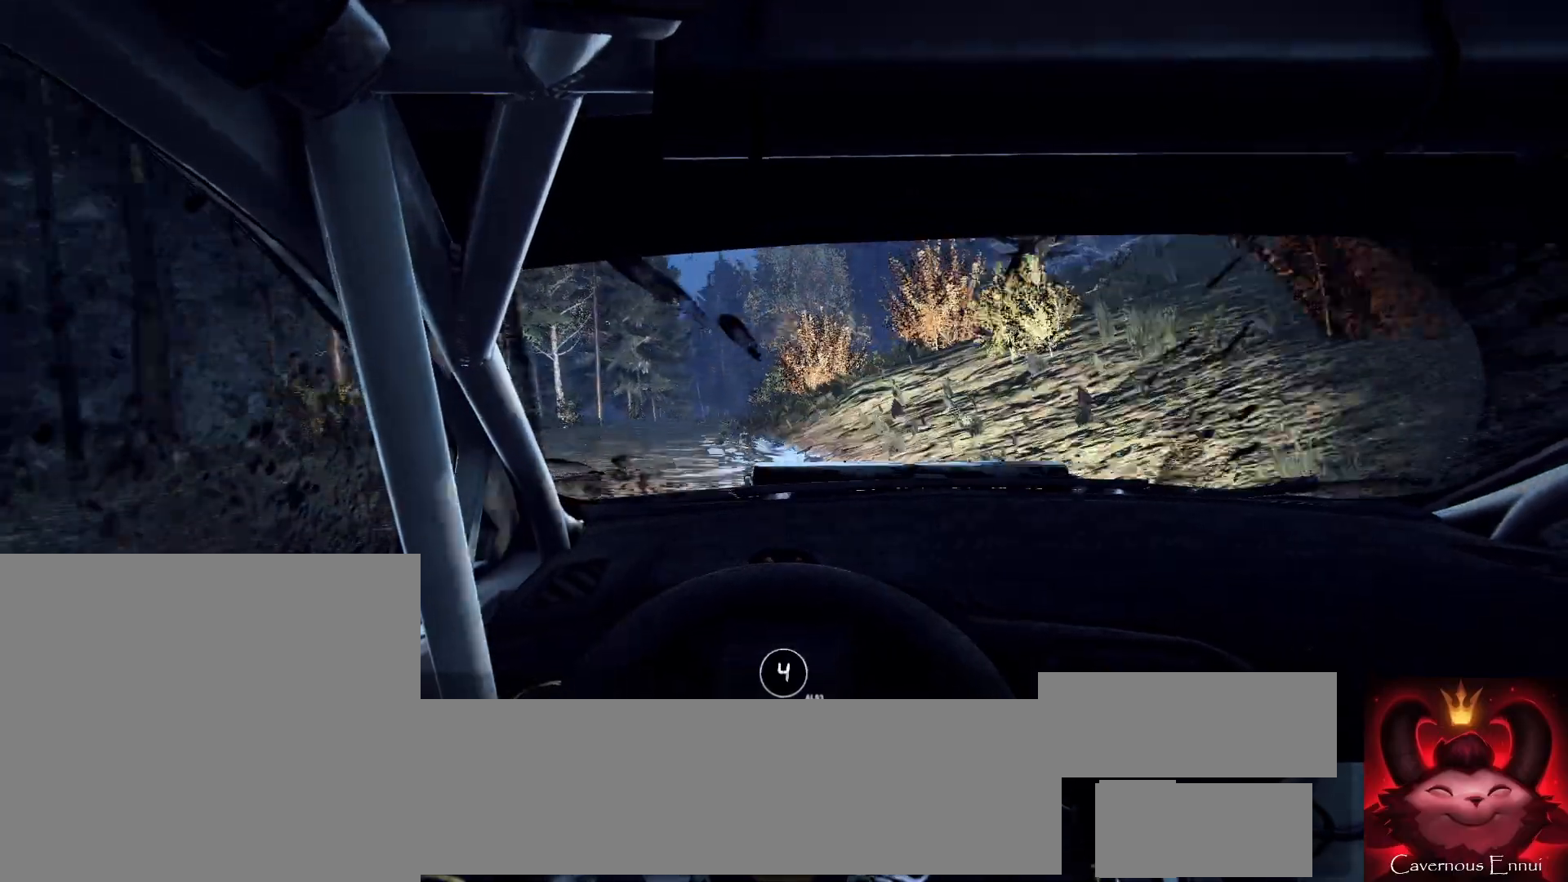
{"buttons": [], "left_stick": "left", "right_stick": "up", "events": [[200, "left_stick", "left"], [200, "right_stick", "up"], [367, "left_stick", "center"], [500, "left_stick", "left"]]}
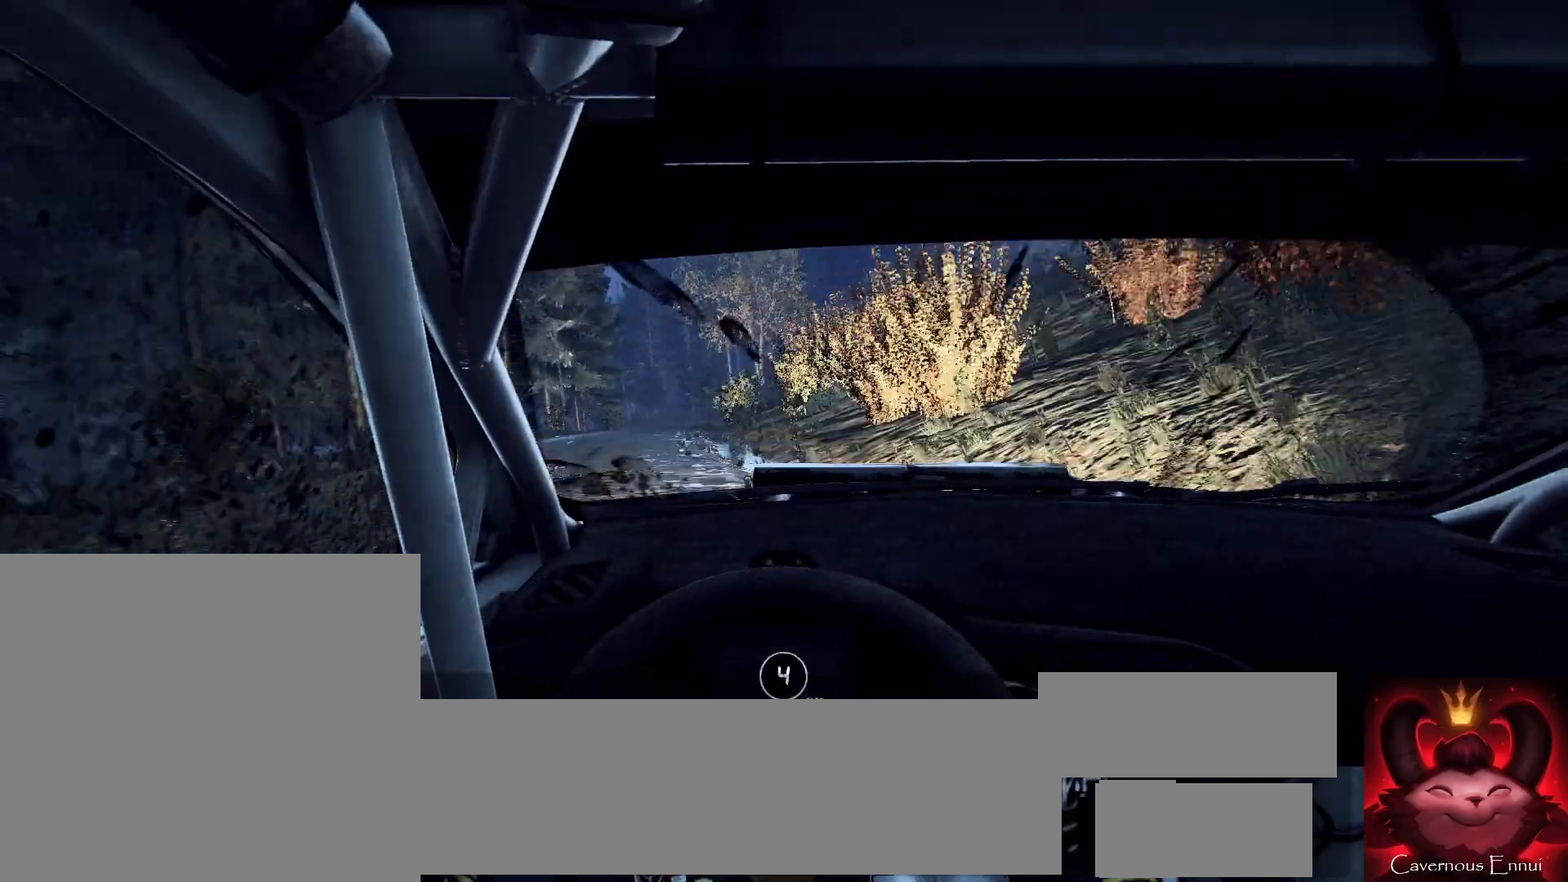
{"buttons": [], "left_stick": "left", "right_stick": "up", "events": [[133, "left_stick", "center"], [400, "left_stick", "left"]]}
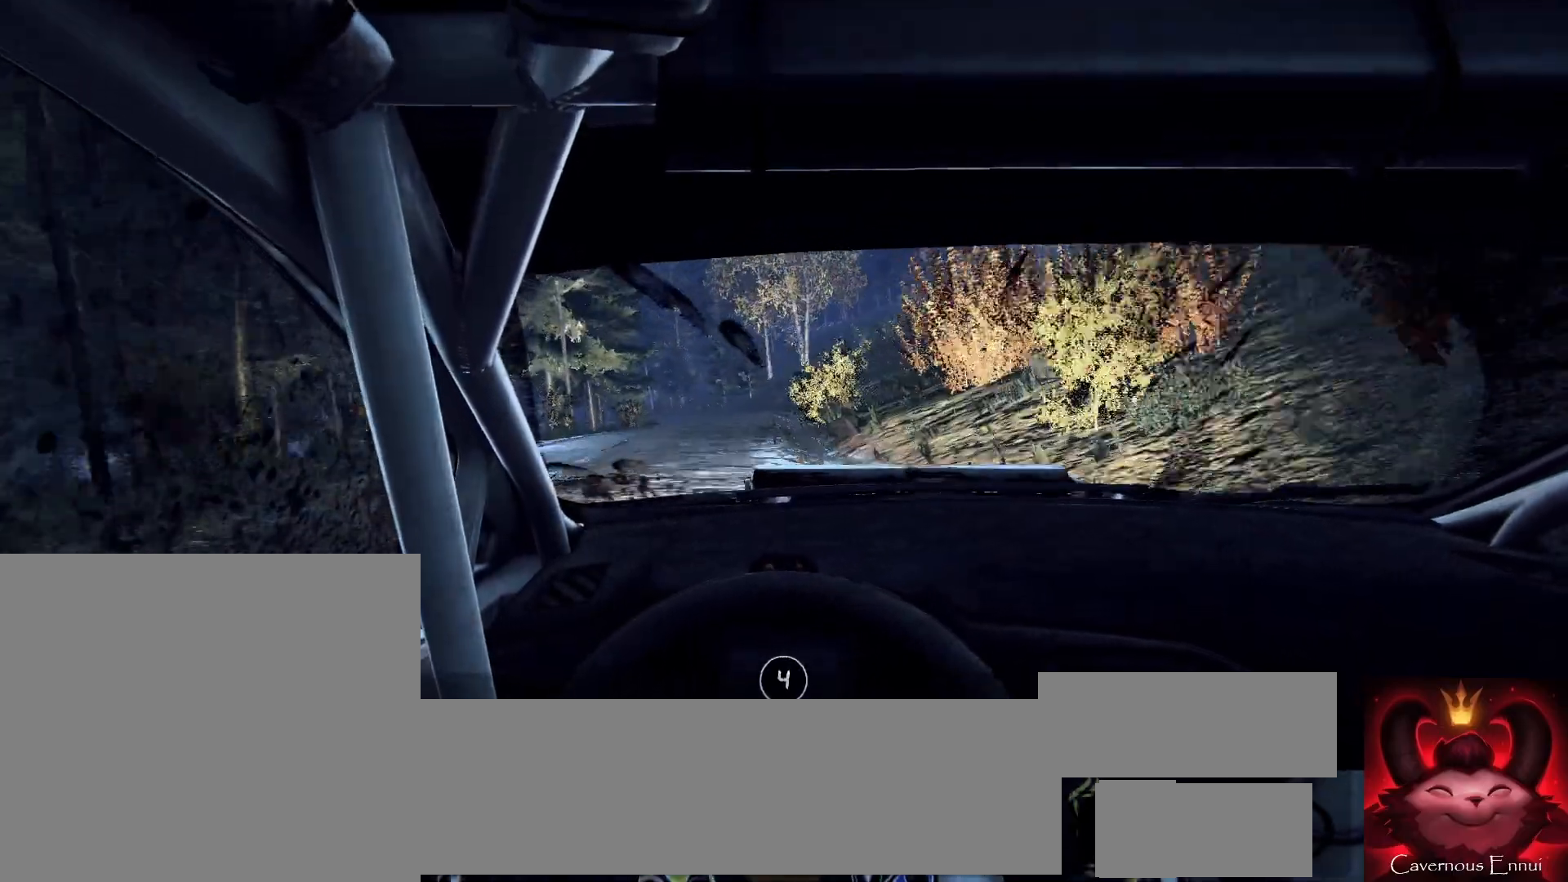
{"buttons": [], "left_stick": "left", "right_stick": "up", "events": [[100, "left_stick", "center"], [467, "left_stick", "left"]]}
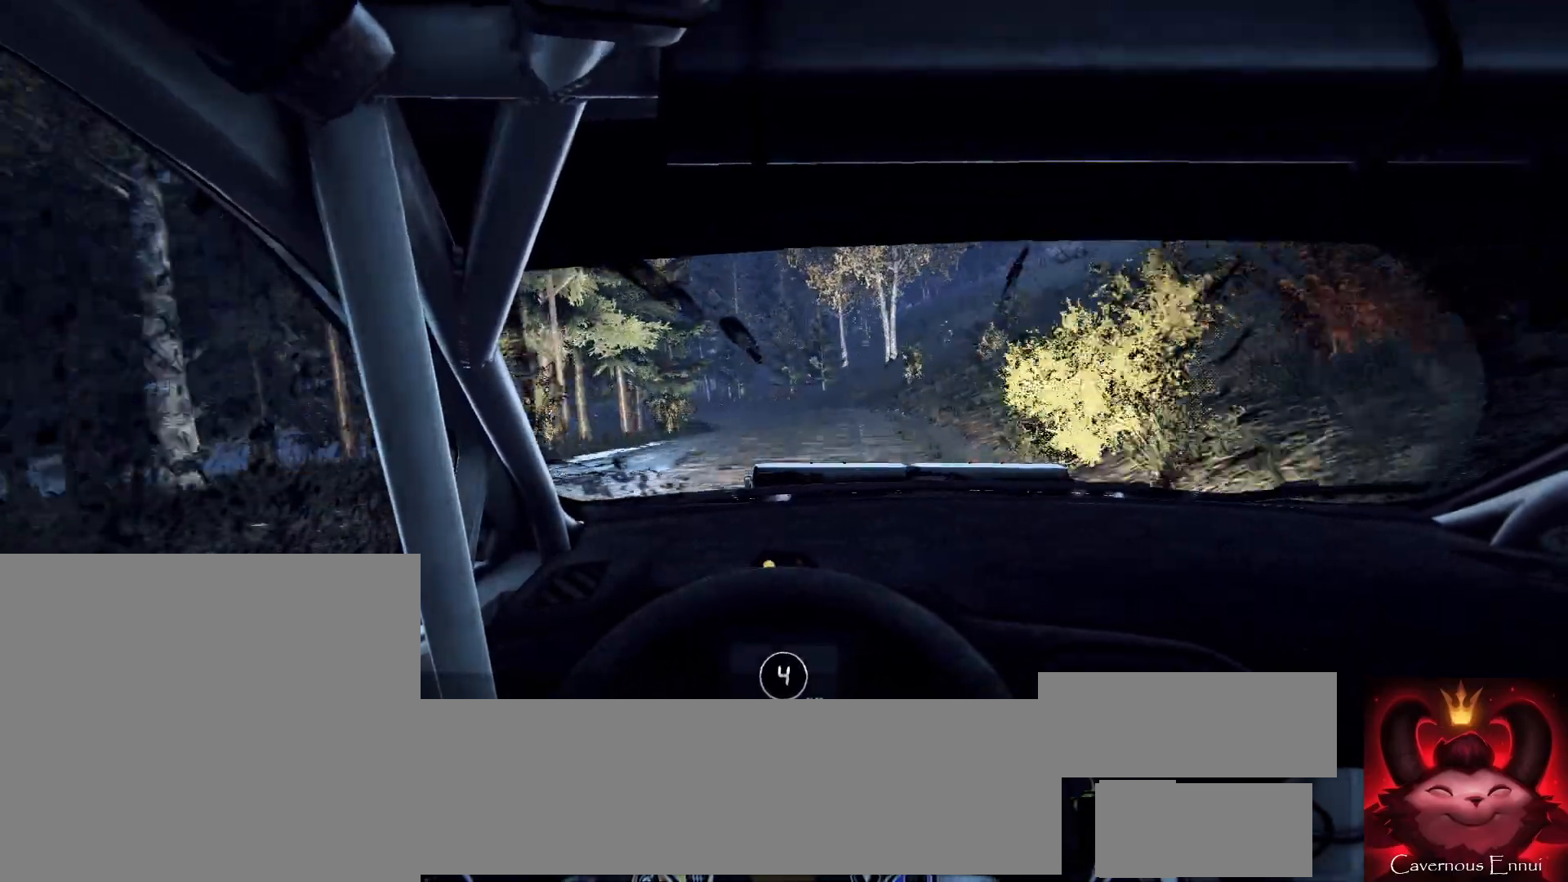
{"buttons": [], "left_stick": "center", "right_stick": "up", "events": [[167, "left_stick", "center"], [267, "left_stick", "left"], [467, "left_stick", "center"]]}
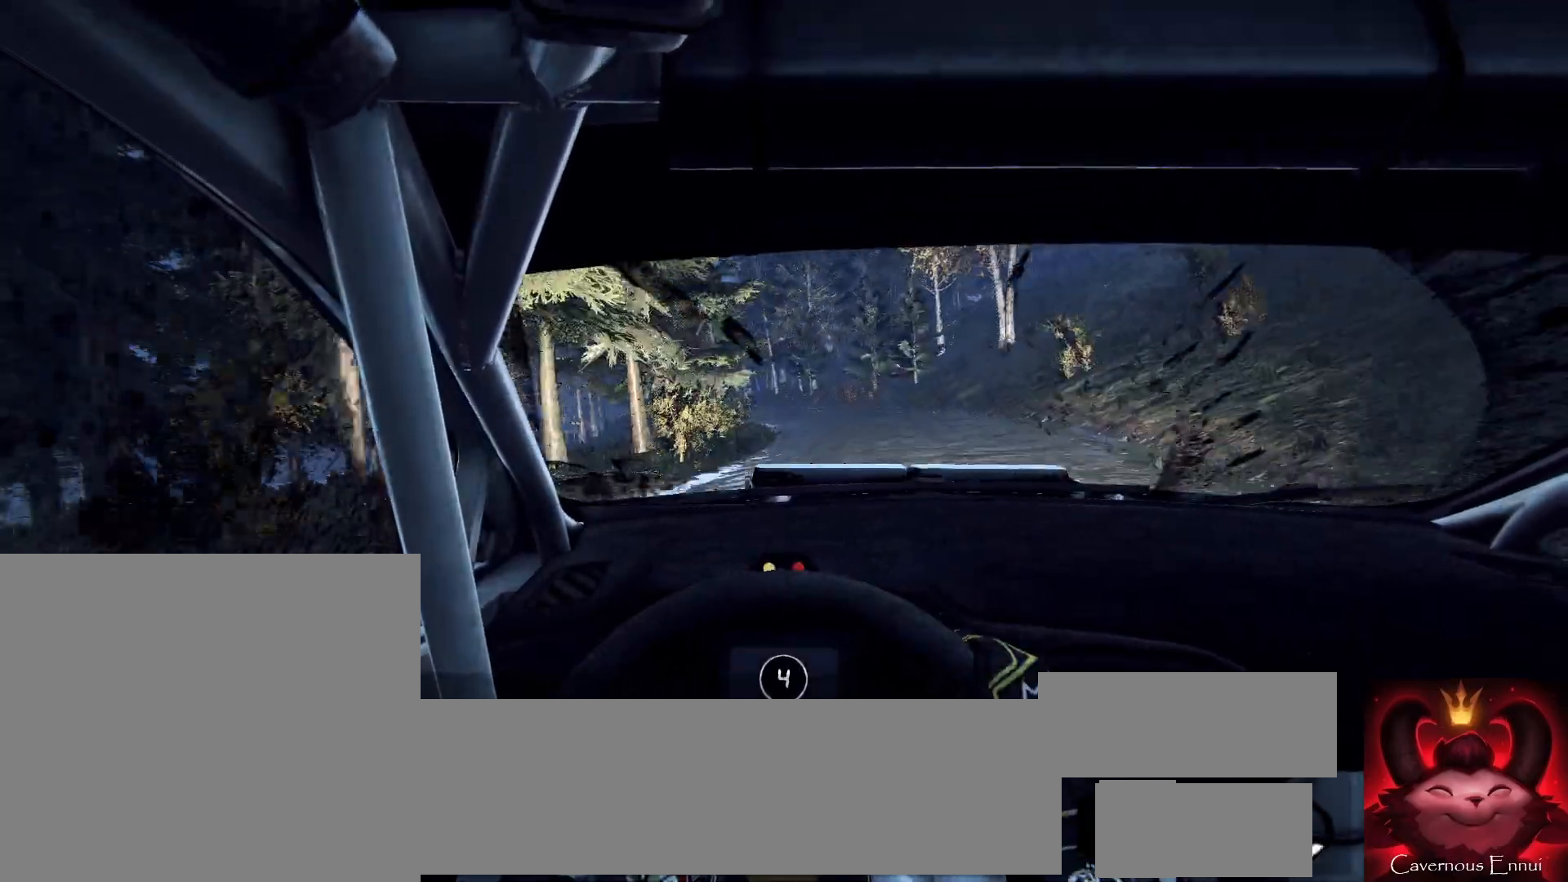
{"buttons": [], "left_stick": "right", "right_stick": "up", "events": [[133, "left_stick", "left"], [267, "left_stick", "center"], [367, "R1", "down"], [433, "R1", "up"], [467, "left_stick", "right"]]}
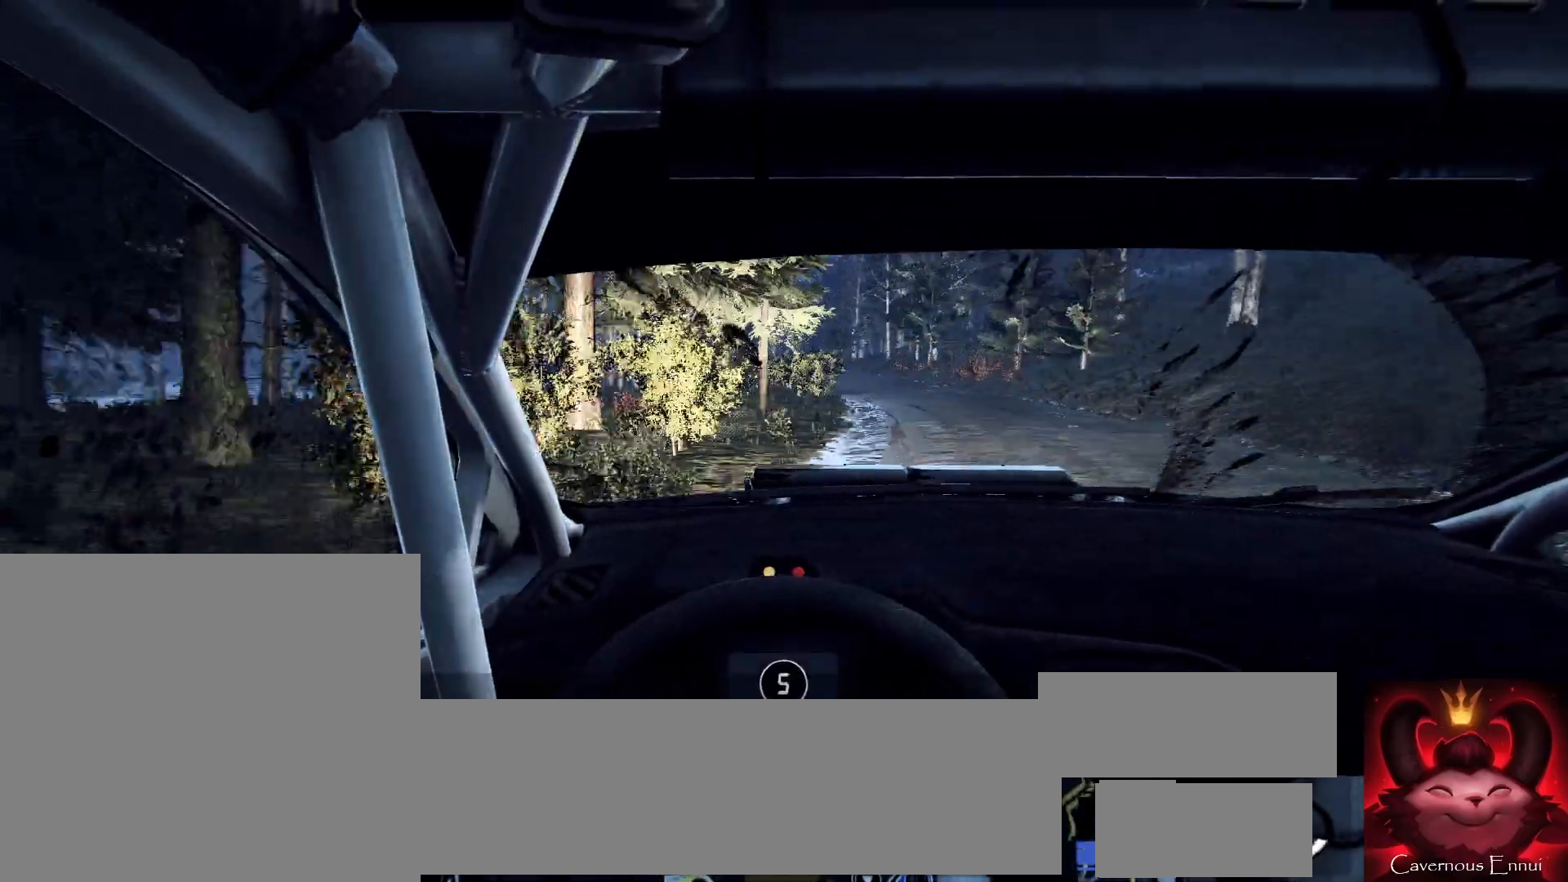
{"buttons": [], "left_stick": "center", "right_stick": "center", "events": [[167, "left_stick", "center"], [167, "right_stick", "center"], [367, "right_stick", "up"], [500, "right_stick", "center"]]}
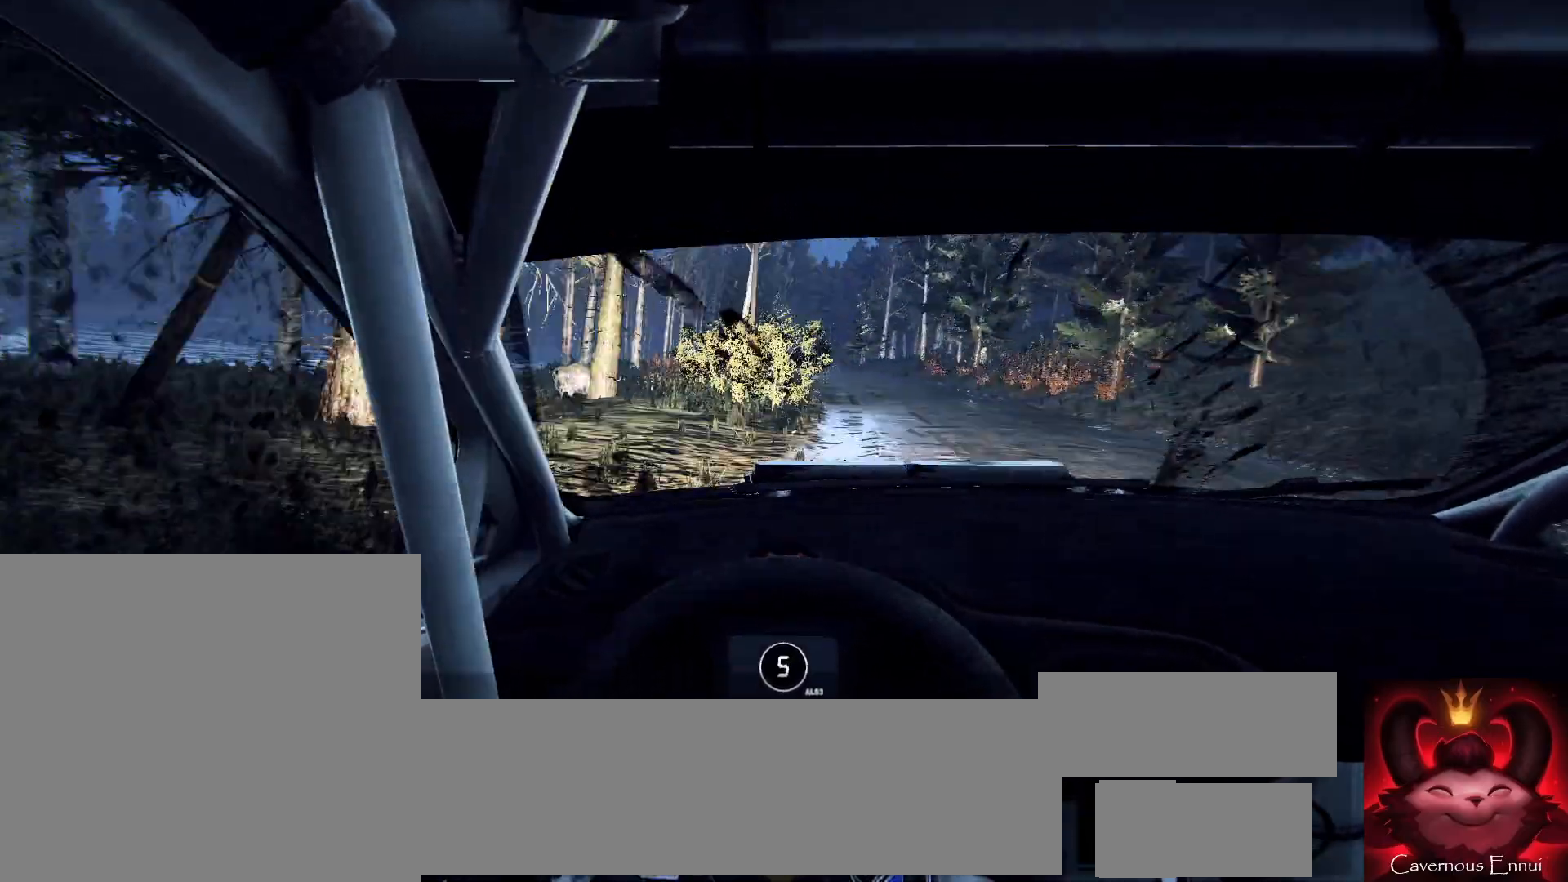
{"buttons": [], "left_stick": "center", "right_stick": "up", "events": [[33, "left_stick", "down-left"], [200, "right_stick", "up"], [267, "left_stick", "center"]]}
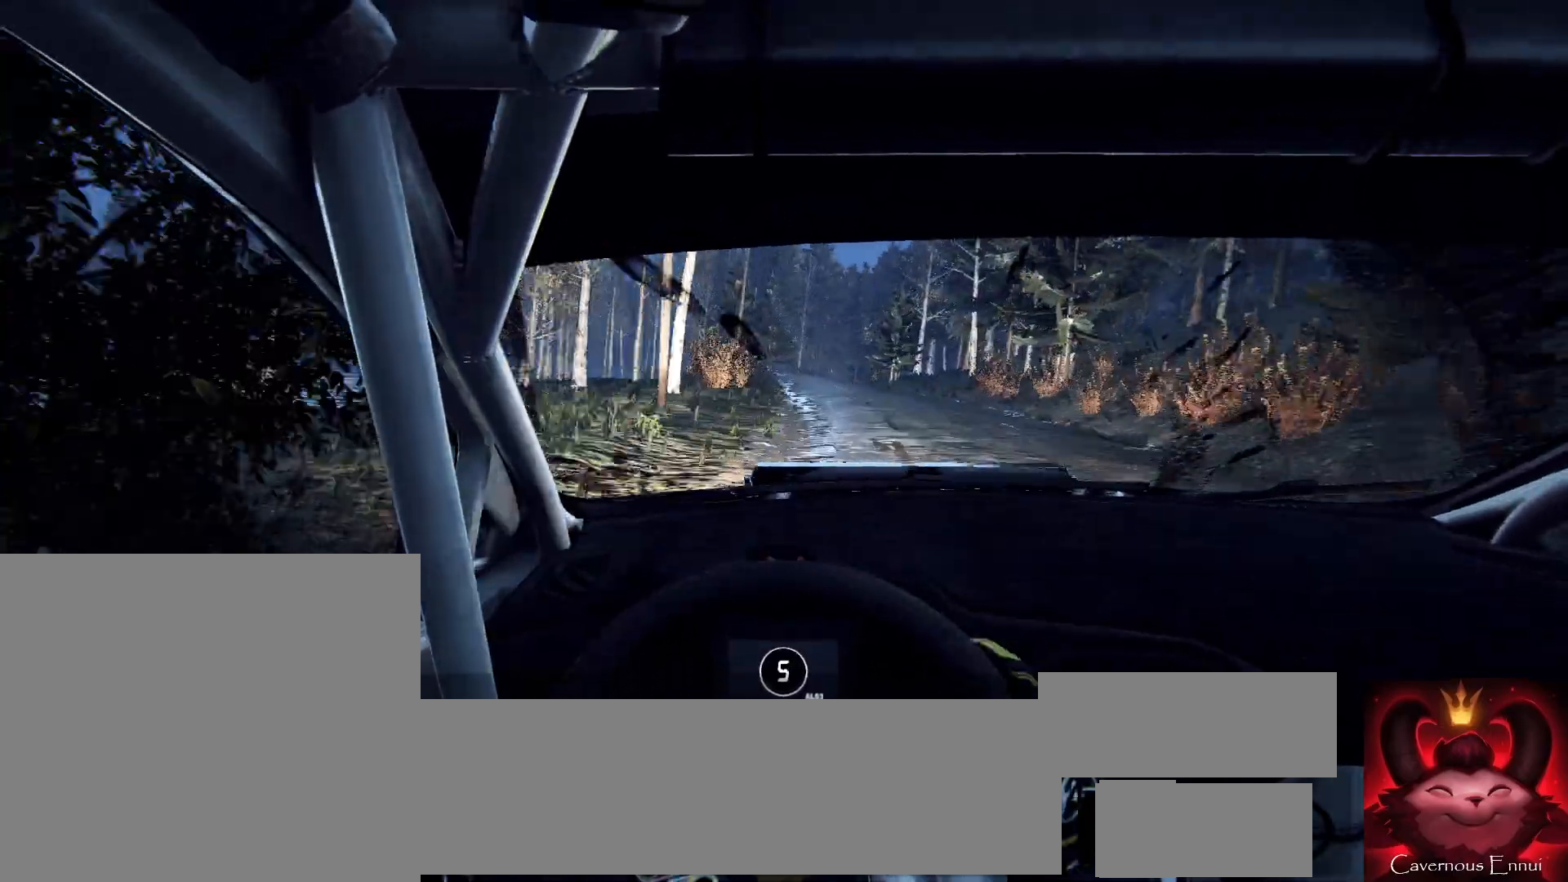
{"buttons": ["L2"], "left_stick": "center", "right_stick": "center", "events": [[133, "L2", "down"], [133, "right_stick", "center"], [233, "L1", "down"], [267, "L2", "up"], [300, "L1", "up"], [433, "L2", "down"]]}
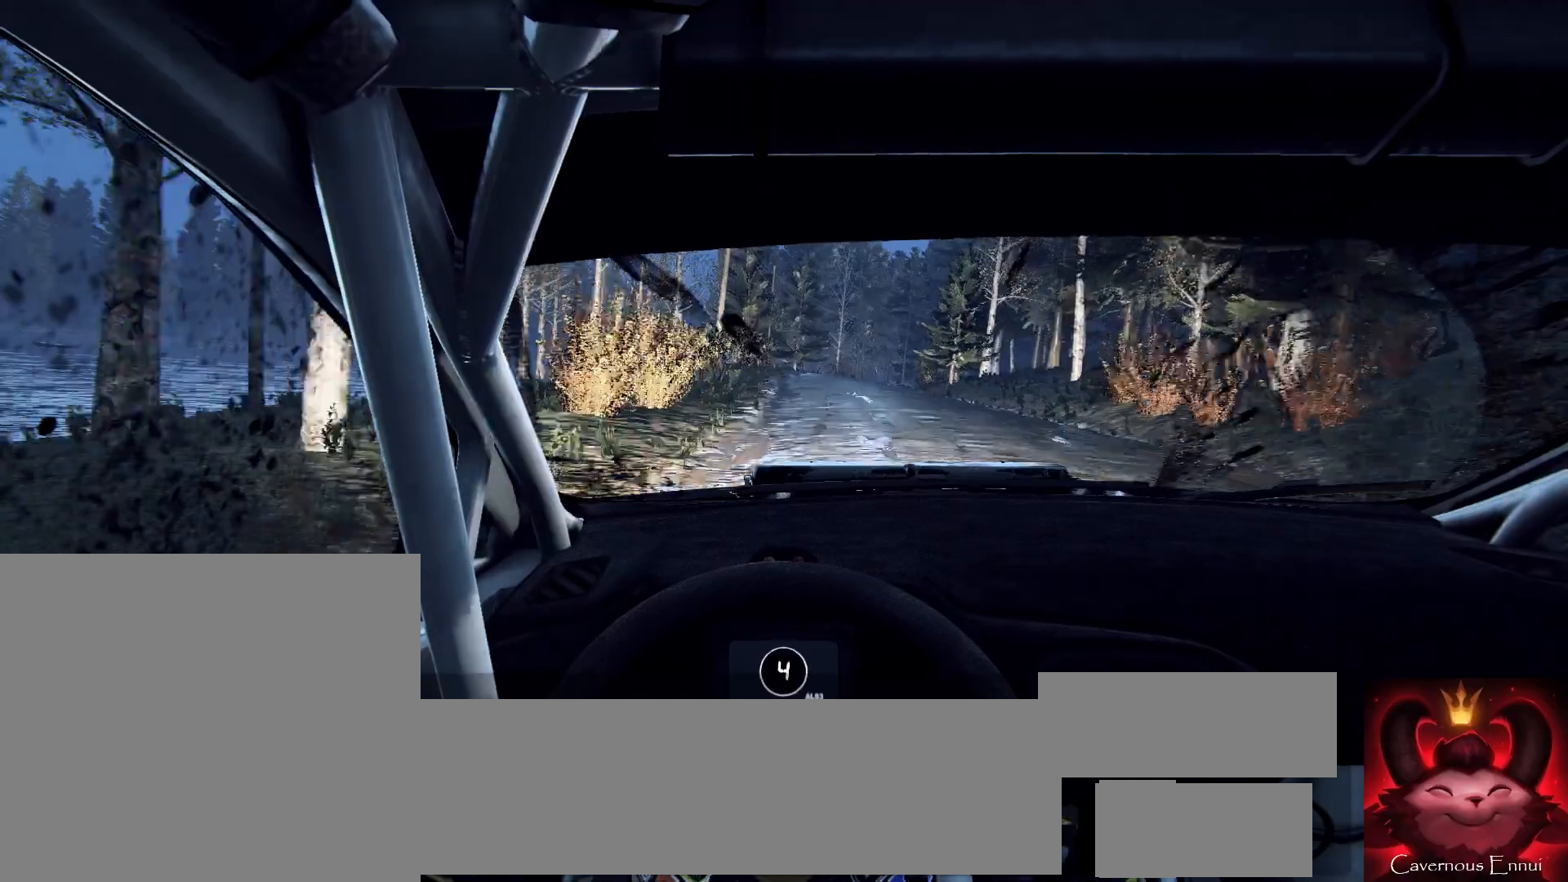
{"buttons": ["L2"], "left_stick": "right", "right_stick": "center", "events": [[33, "left_stick", "right"], [67, "L2", "up"], [167, "right_stick", "up"], [200, "left_stick", "center"], [367, "L2", "down"], [367, "left_stick", "right"], [367, "right_stick", "center"]]}